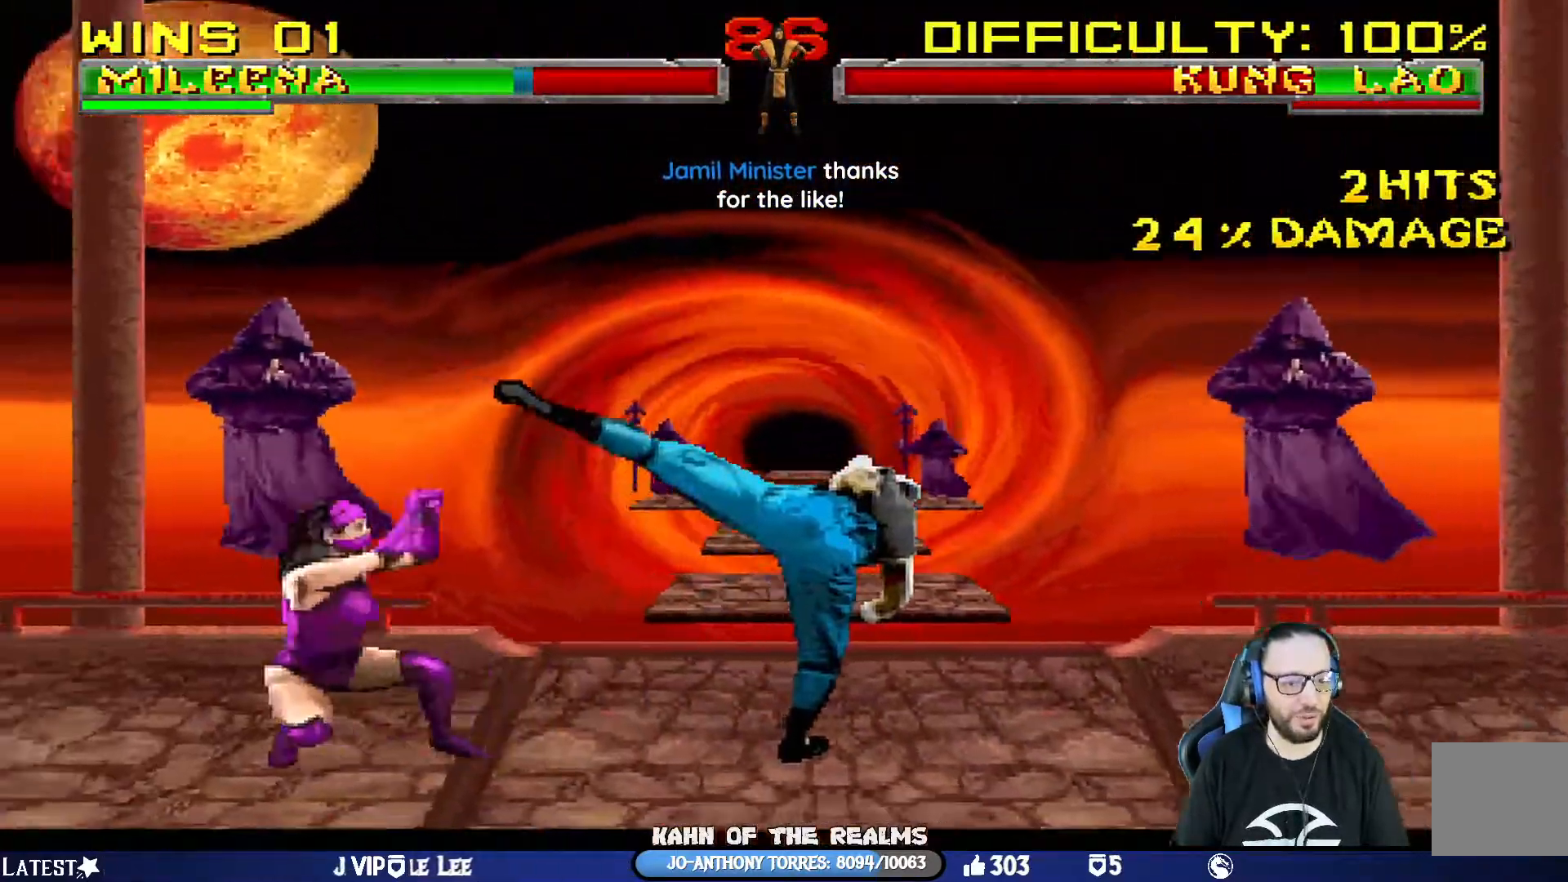
Gameplay with a controller (PlayStation layout); each line is a JSON object with the inputs held at the frame after it. "events" lists button and stick changes between this image and that frame as [ms after this image, input, new state], when the widget could be followed in between.
{"buttons": ["L1", "DPAD_UP", "DPAD_RIGHT"], "left_stick": "center", "right_stick": "center"}
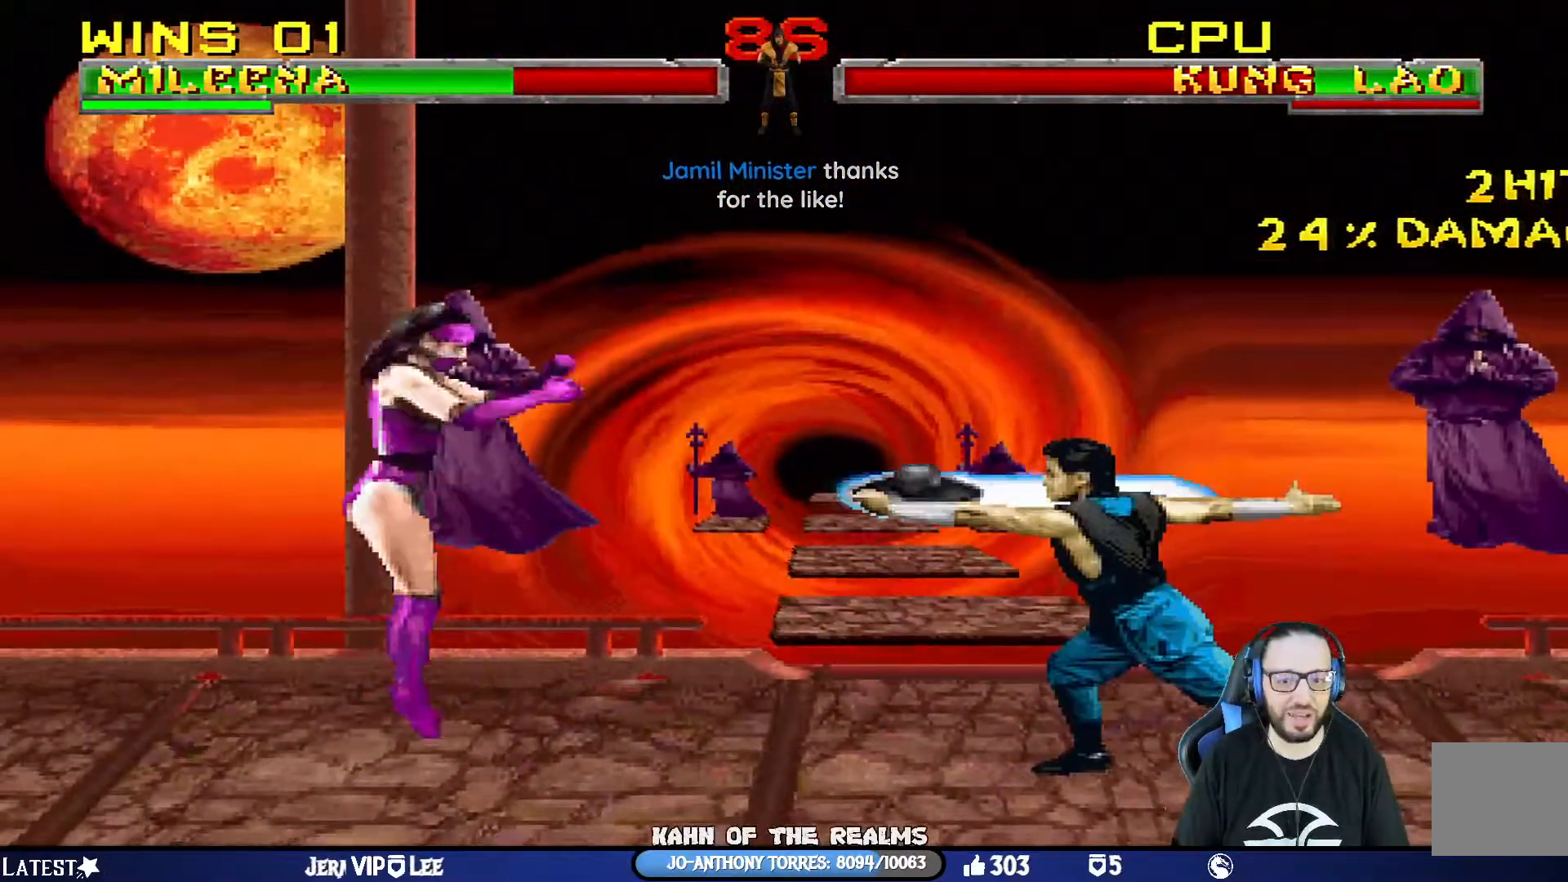
{"buttons": [], "left_stick": "center", "right_stick": "center", "events": [[317, "DPAD_RIGHT", "up"], [333, "DPAD_UP", "up"], [367, "L1", "up"], [400, "TRIANGLE", "down"], [500, "TRIANGLE", "up"]]}
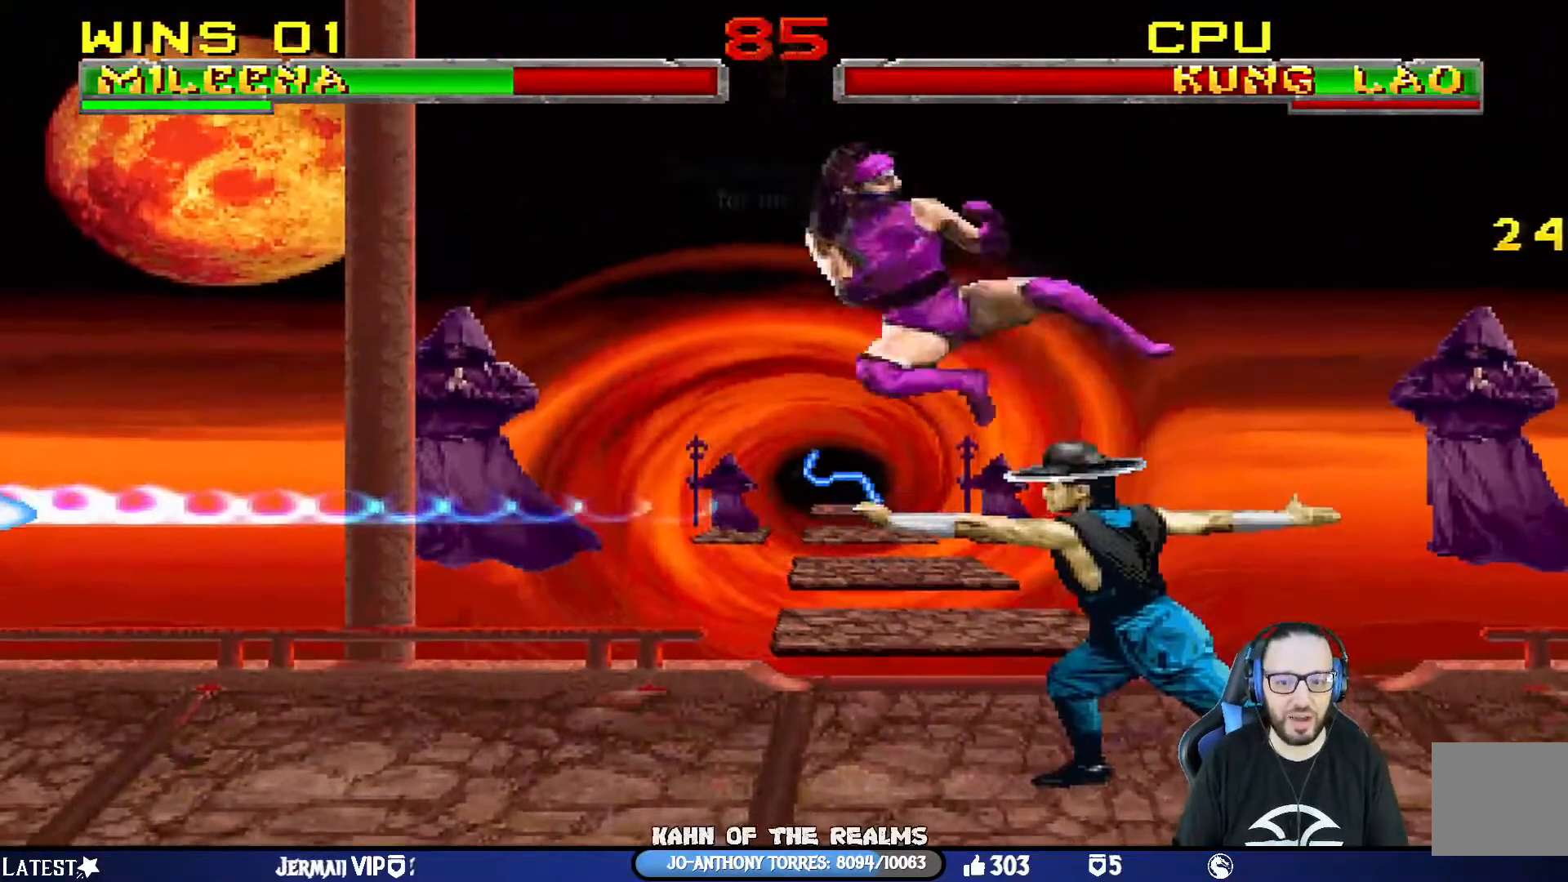
{"buttons": ["TRIANGLE"], "left_stick": "center", "right_stick": "center", "events": [[17, "DPAD_LEFT", "down"], [100, "DPAD_LEFT", "up"], [150, "DPAD_LEFT", "down"], [184, "DPAD_DOWN", "down"], [200, "DPAD_LEFT", "up"], [250, "DPAD_DOWN", "up"], [301, "TRIANGLE", "down"], [417, "TRIANGLE", "up"], [467, "TRIANGLE", "down"]]}
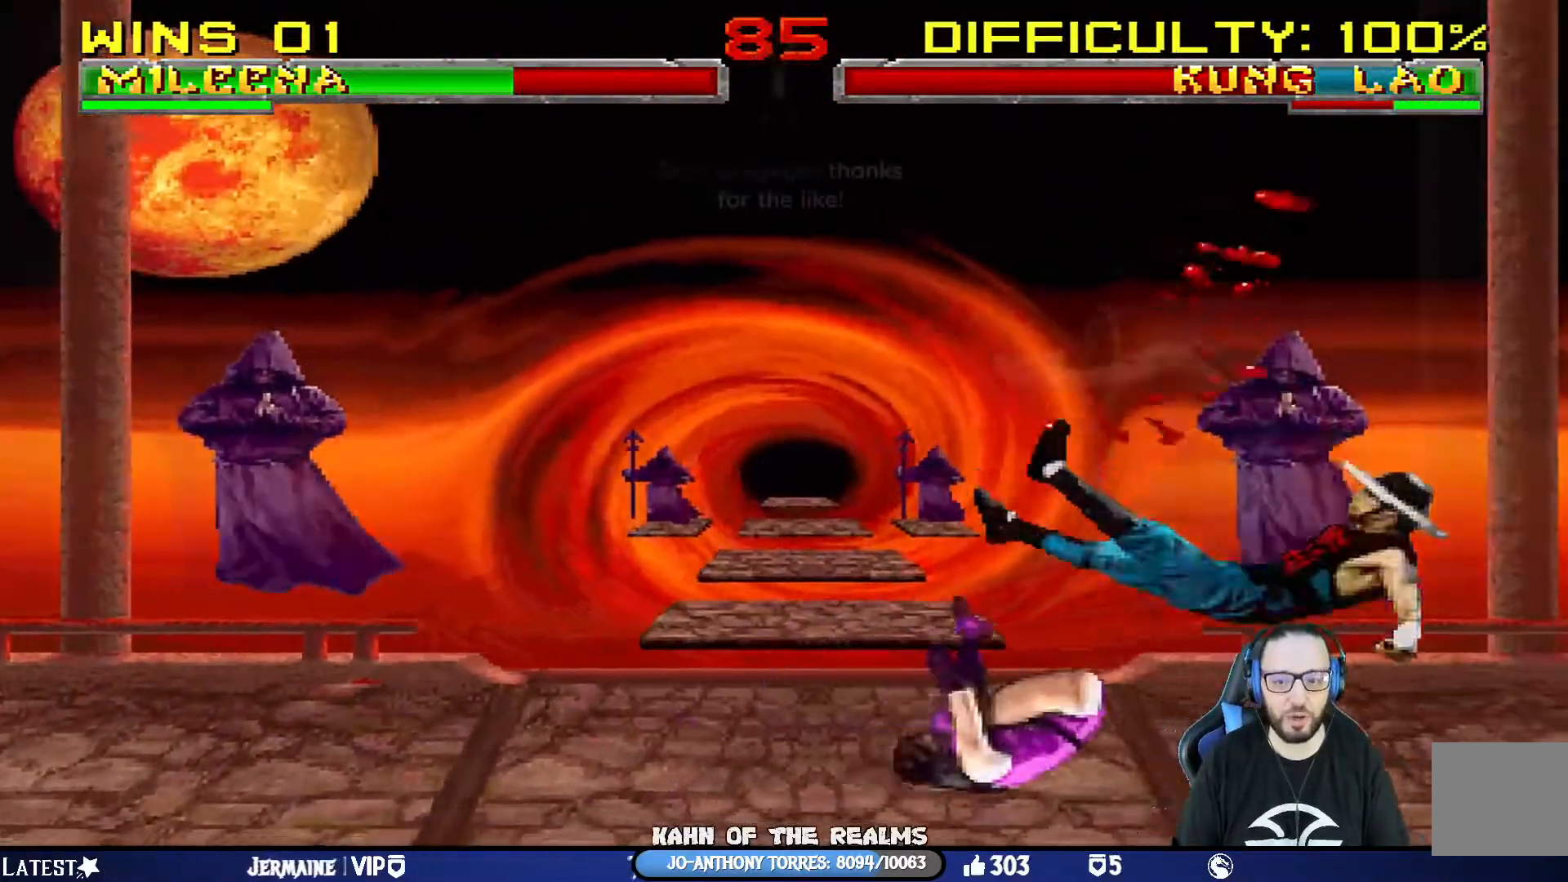
{"buttons": ["L1", "DPAD_LEFT"], "left_stick": "center", "right_stick": "center", "events": [[133, "TRIANGLE", "up"], [467, "DPAD_LEFT", "down"], [467, "L1", "down"]]}
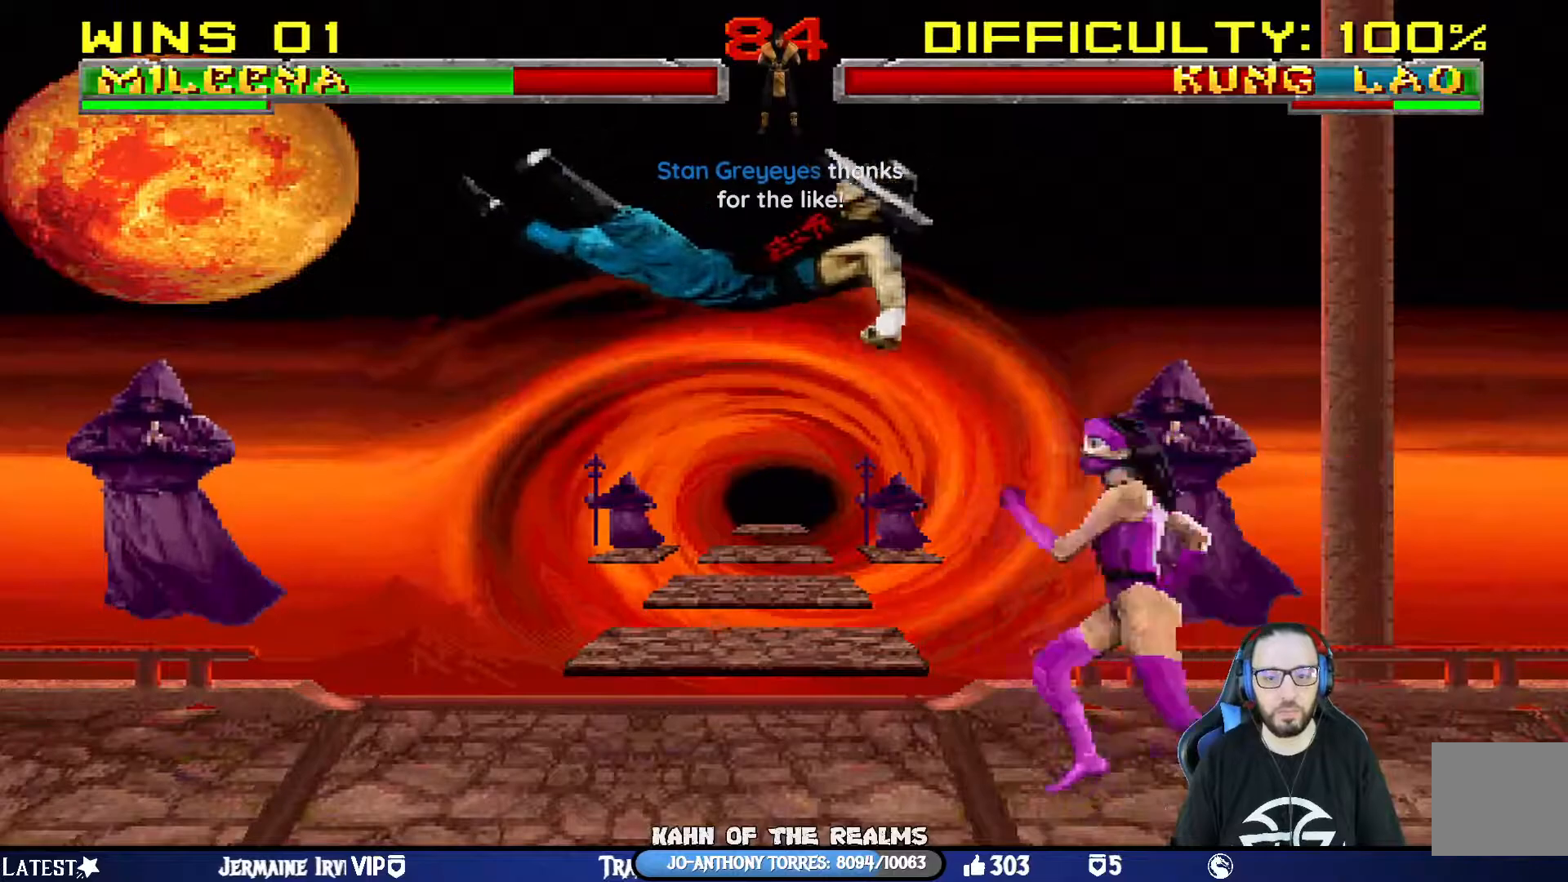
{"buttons": ["L1", "DPAD_UP", "DPAD_LEFT"], "left_stick": "center", "right_stick": "center", "events": [[100, "SQUARE", "down"], [284, "SQUARE", "up"], [467, "DPAD_UP", "down"]]}
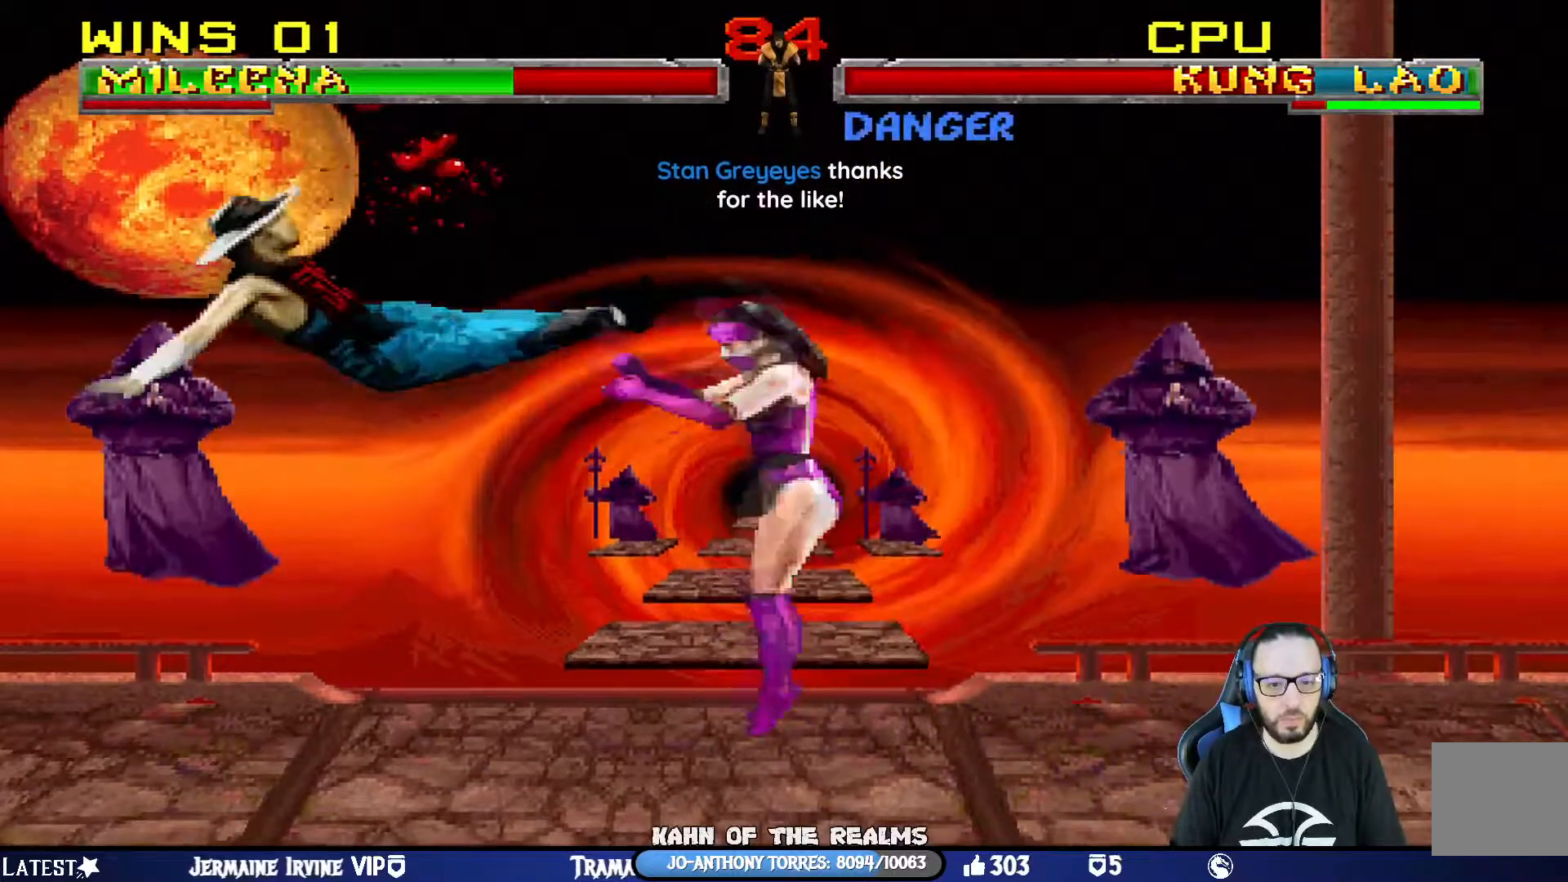
{"buttons": ["SQUARE", "DPAD_LEFT"], "left_stick": "center", "right_stick": "center"}
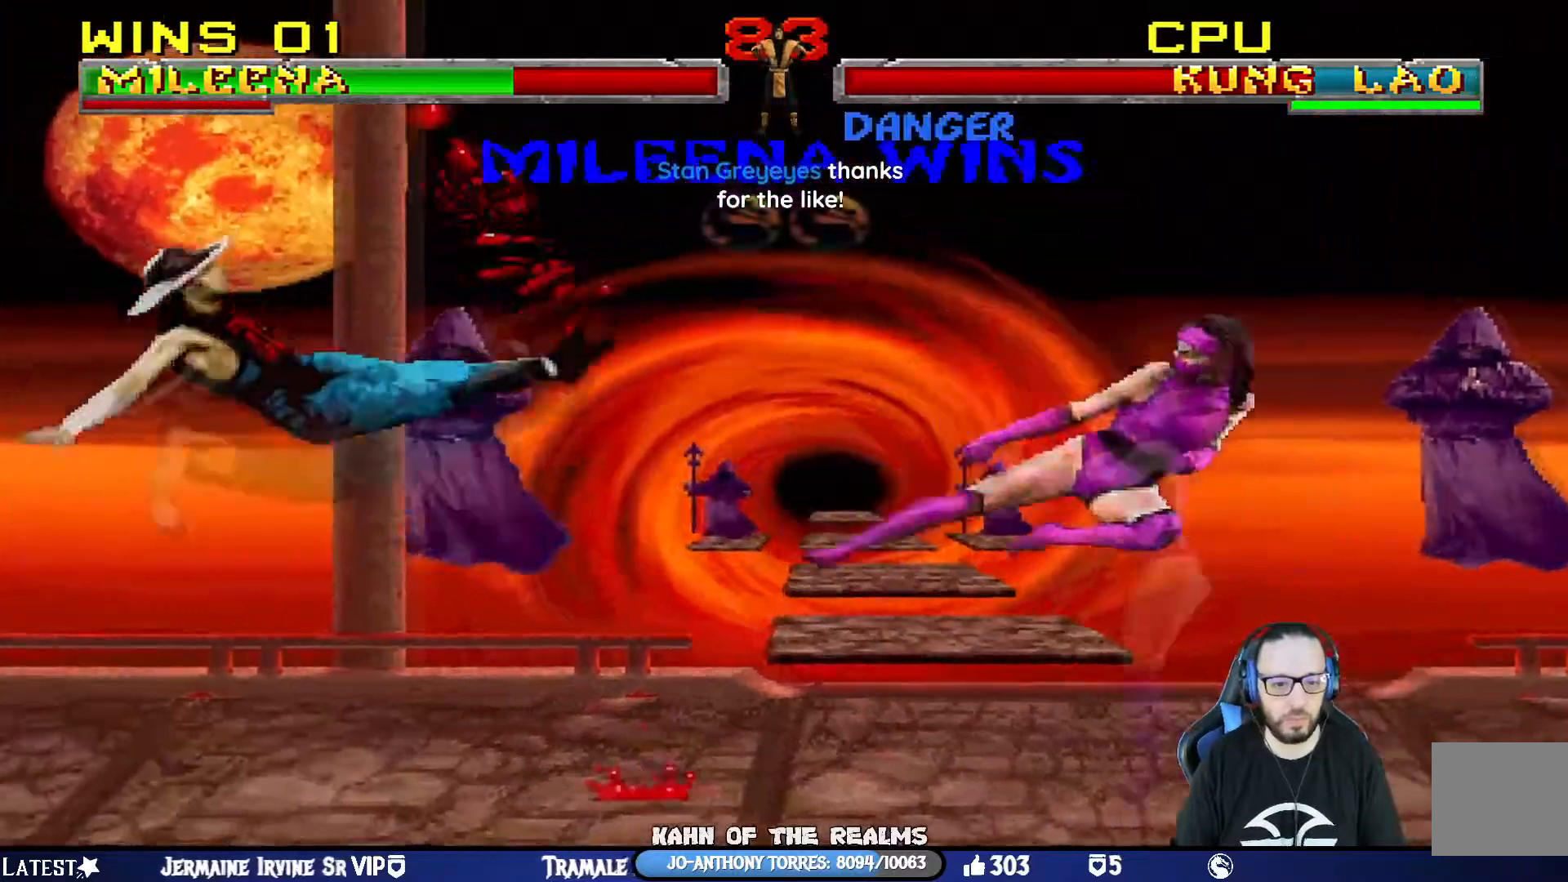
{"buttons": [], "left_stick": "center", "right_stick": "center", "events": [[17, "DPAD_LEFT", "up"], [84, "SQUARE", "up"]]}
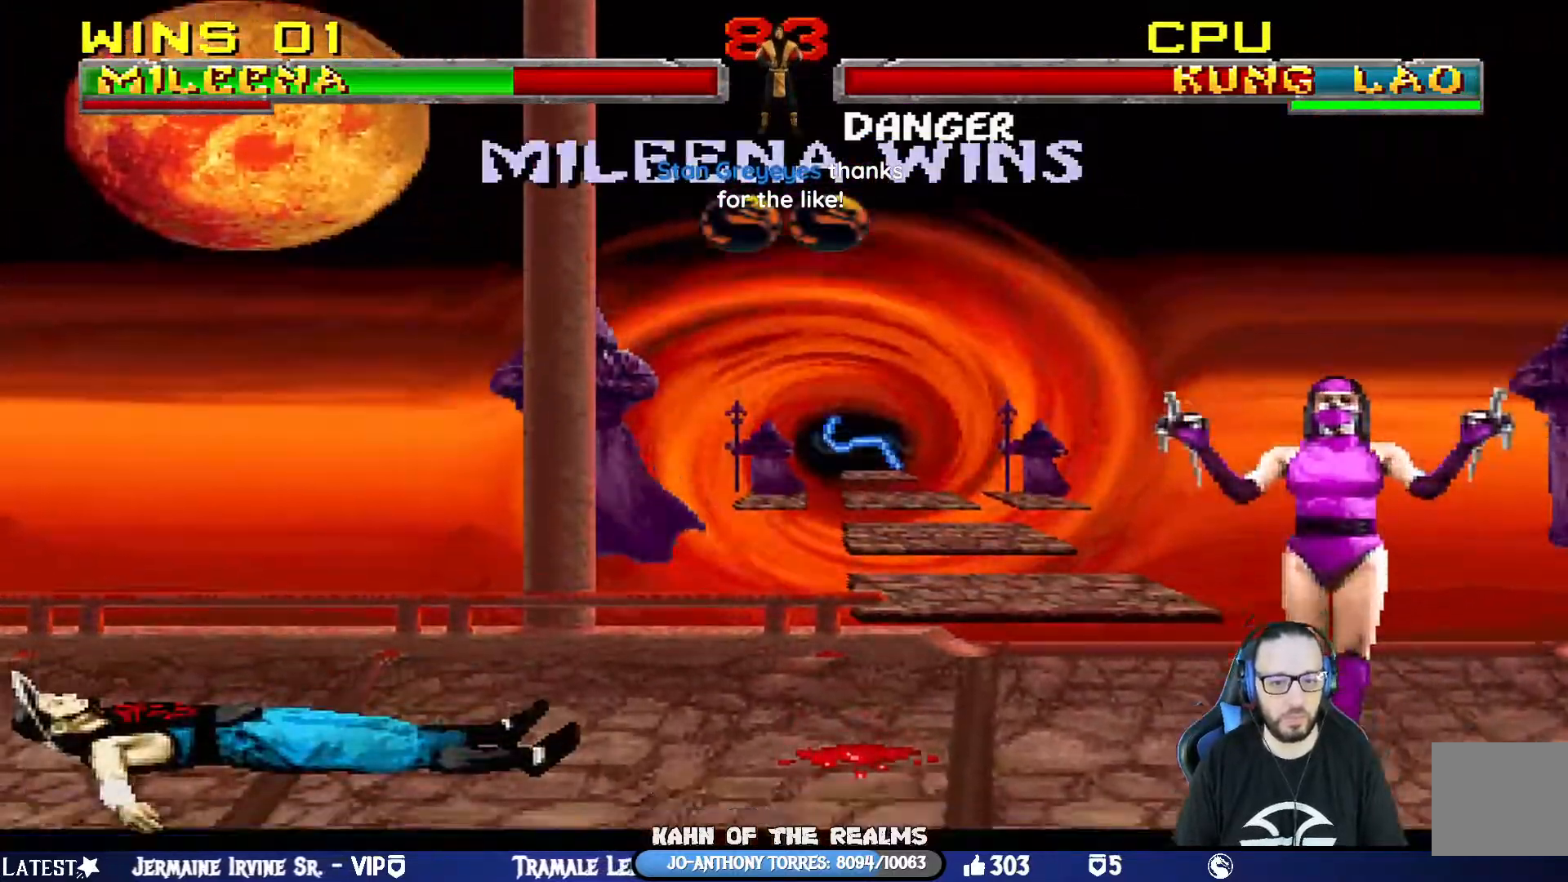
{"buttons": [], "left_stick": "center", "right_stick": "center", "events": []}
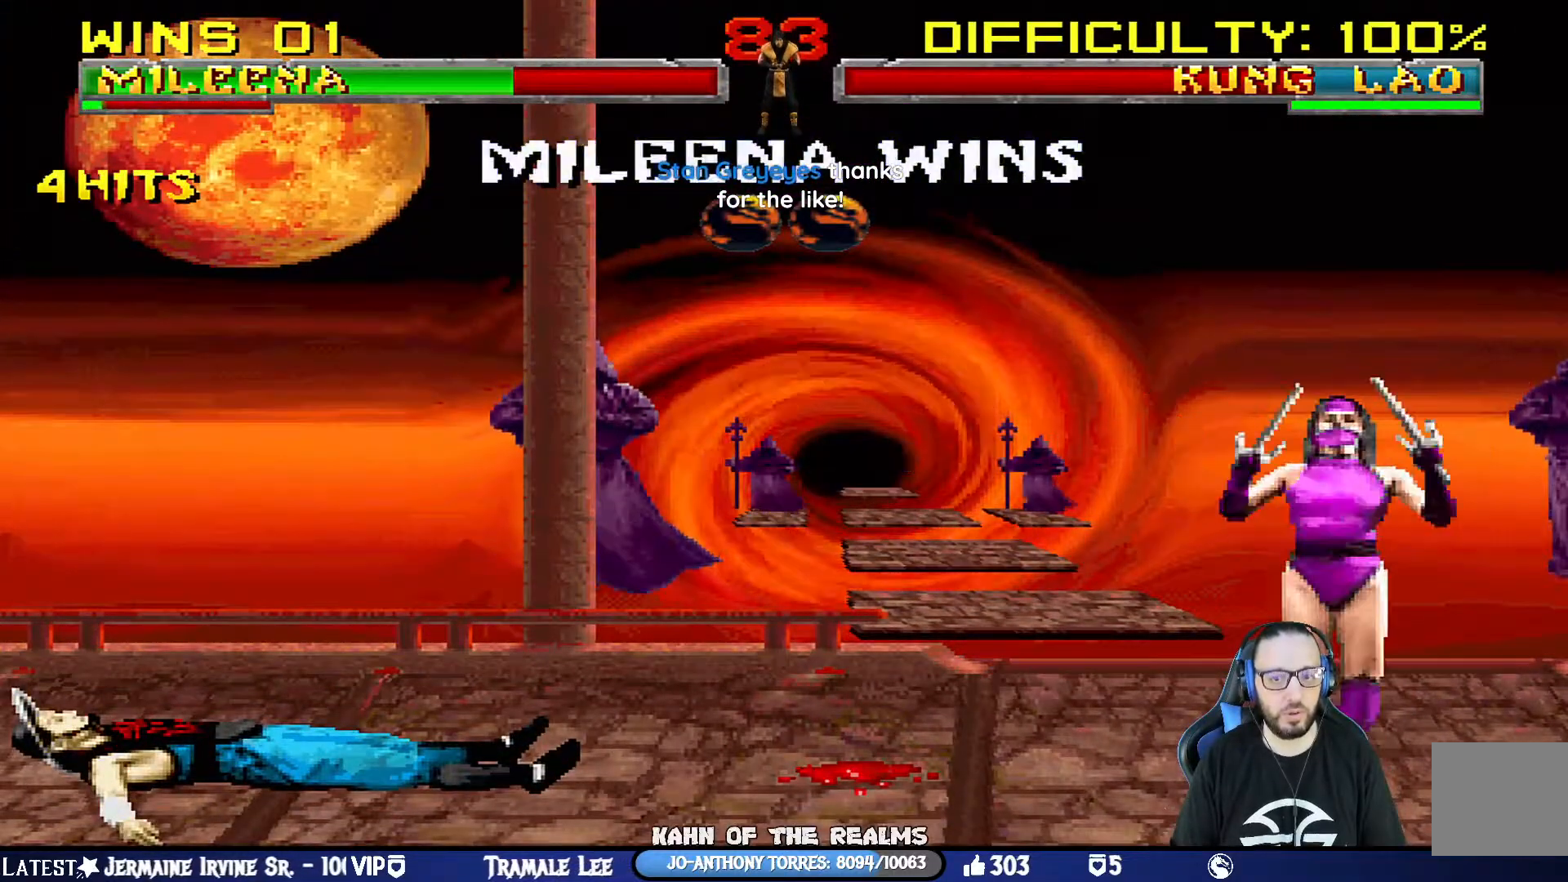
{"buttons": [], "left_stick": "center", "right_stick": "center", "events": []}
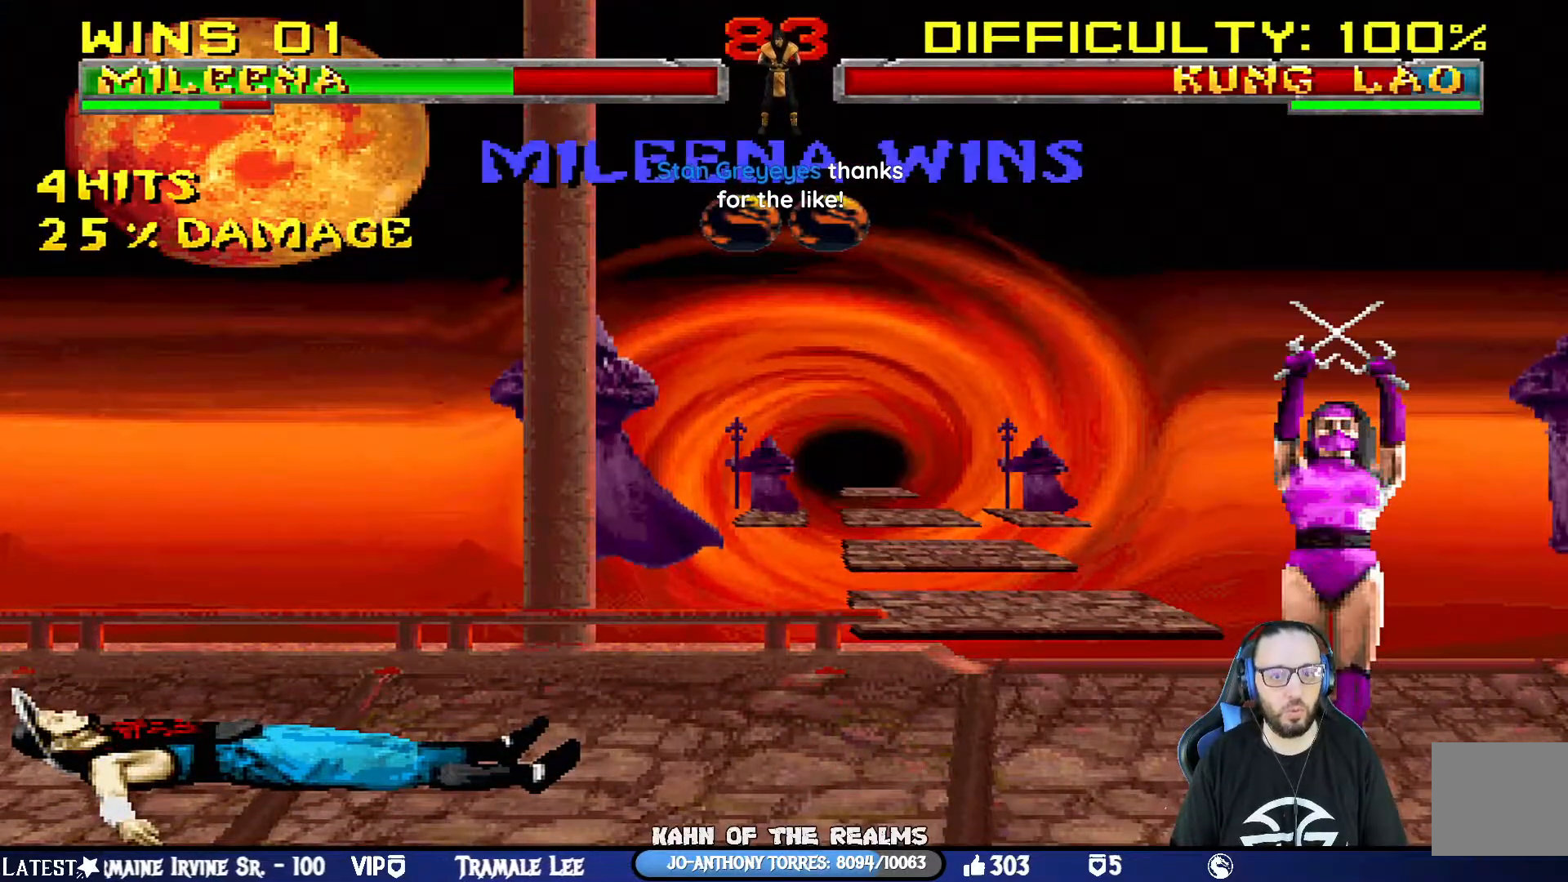
{"buttons": [], "left_stick": "center", "right_stick": "center", "events": [[183, "CROSS", "down"], [350, "CROSS", "up"]]}
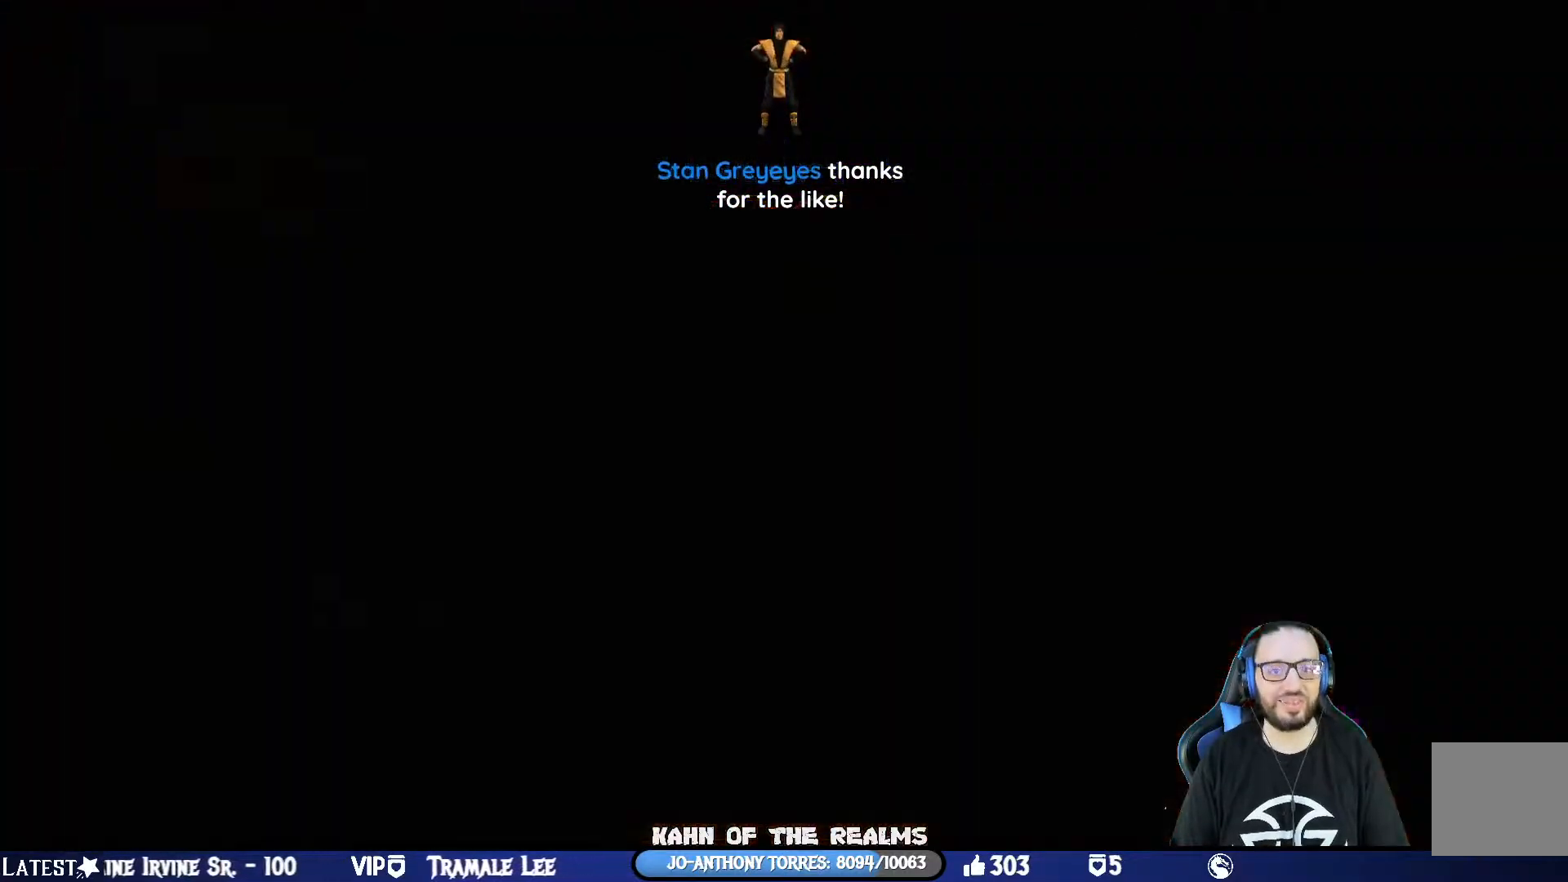
{"buttons": [], "left_stick": "center", "right_stick": "center", "events": []}
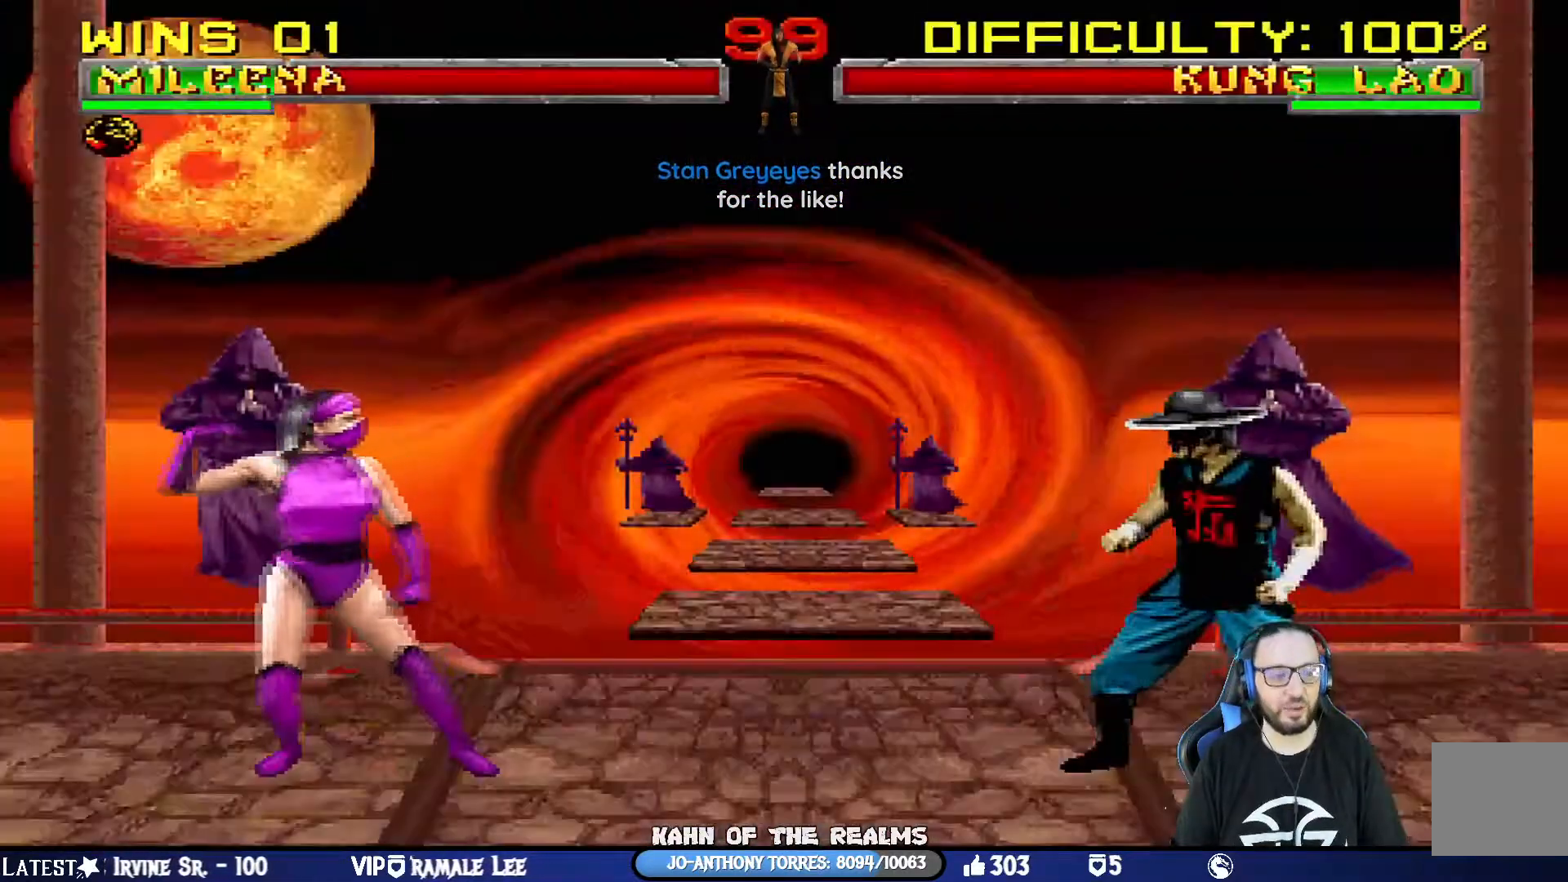
{"buttons": [], "left_stick": "center", "right_stick": "center", "events": [[283, "L1", "down"], [433, "L1", "up"]]}
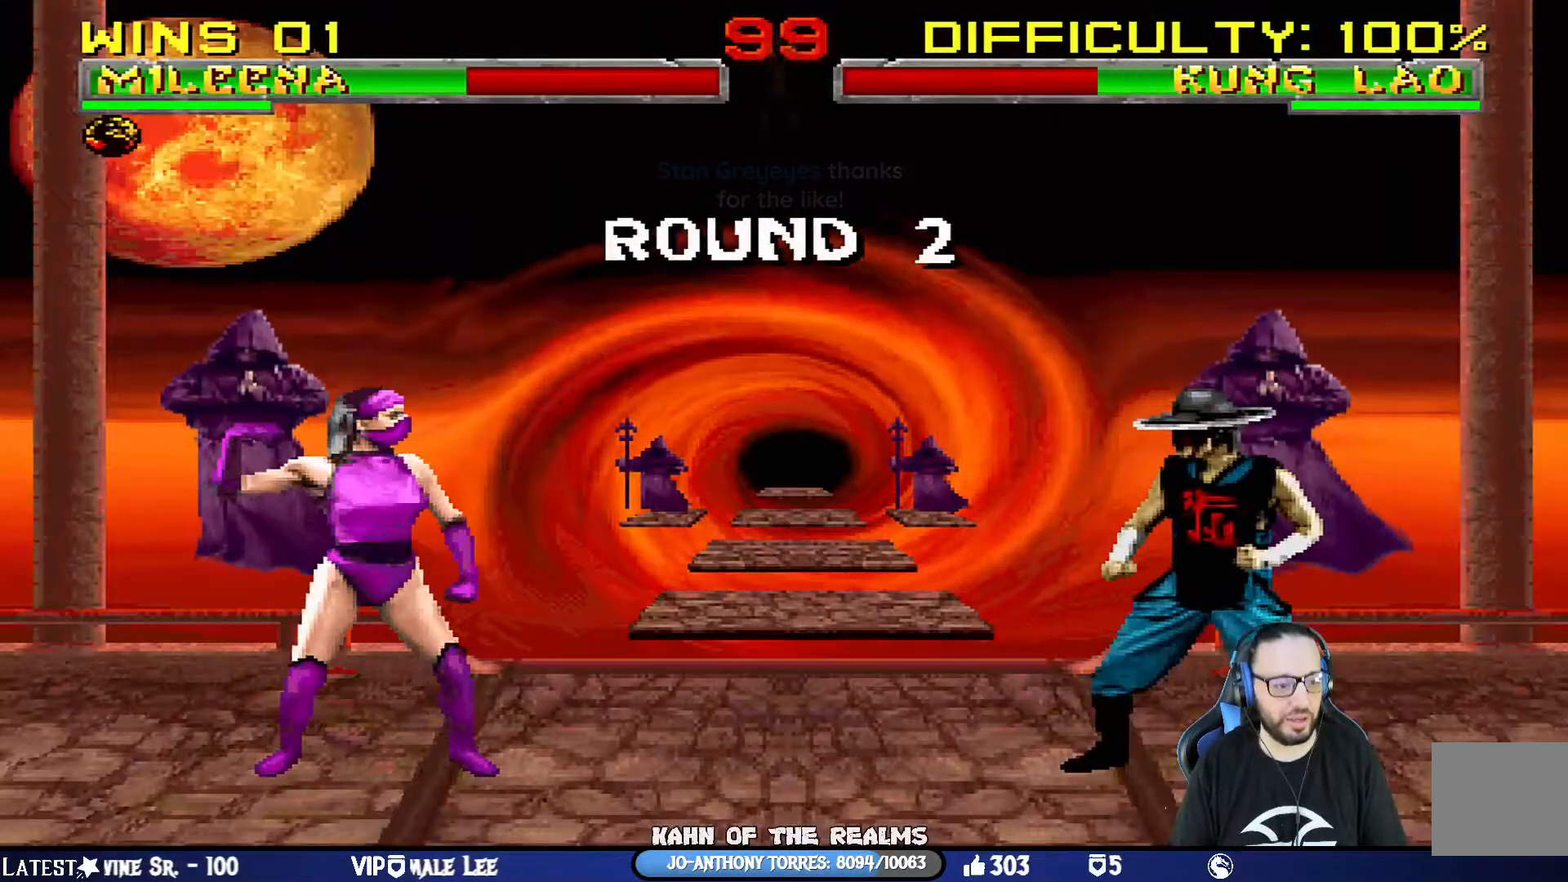
{"buttons": [], "left_stick": "center", "right_stick": "center", "events": [[184, "DPAD_LEFT", "down"], [334, "DPAD_LEFT", "up"]]}
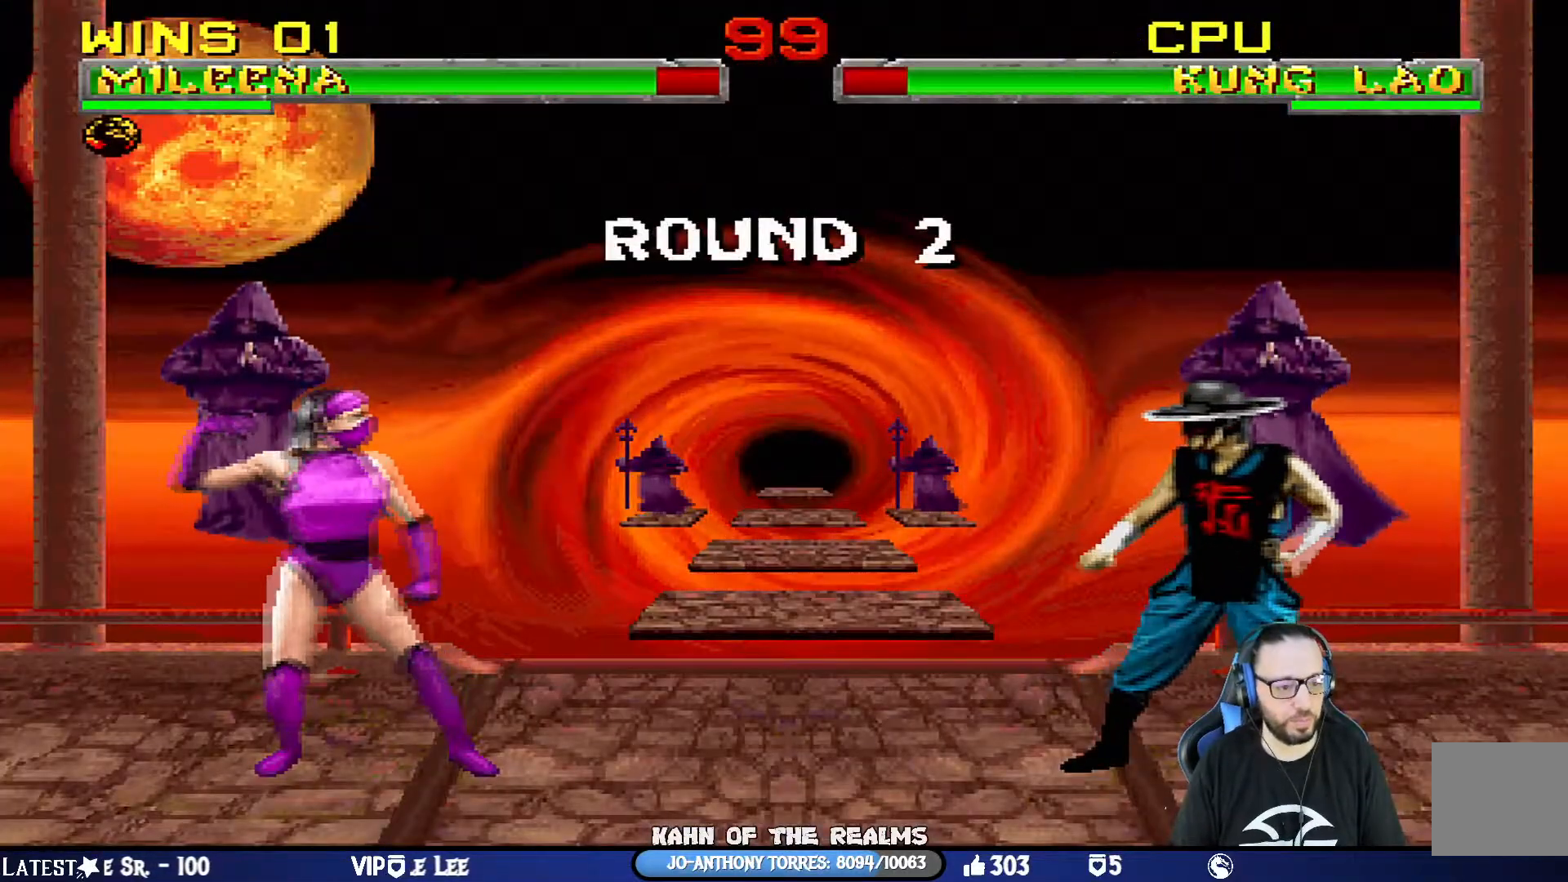
{"buttons": ["DPAD_LEFT"], "left_stick": "center", "right_stick": "center", "events": [[83, "DPAD_LEFT", "down"]]}
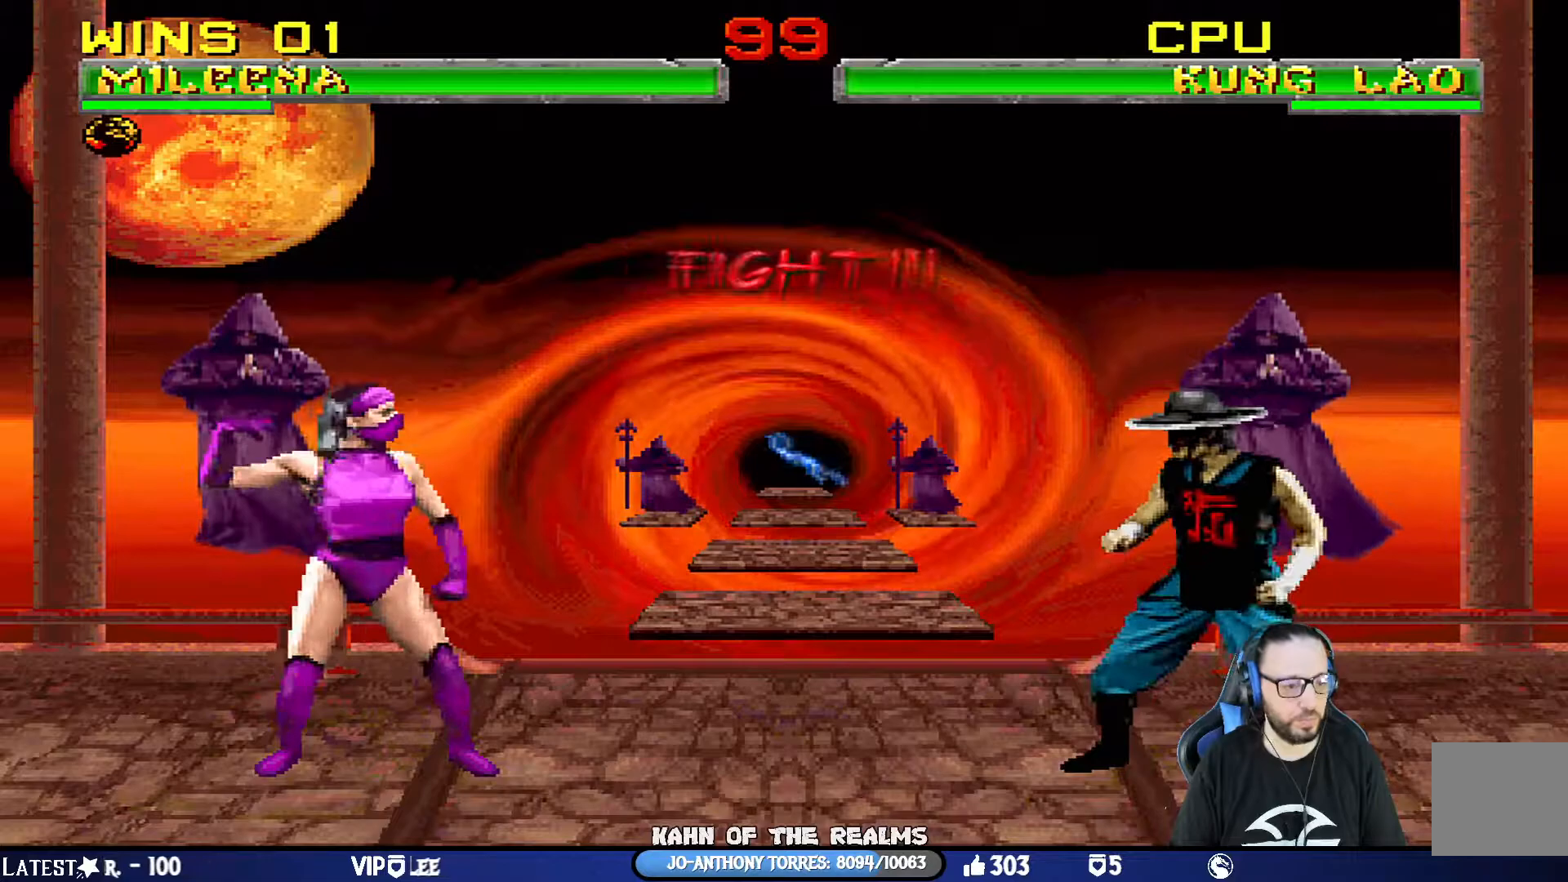
{"buttons": ["L1", "DPAD_LEFT"], "left_stick": "center", "right_stick": "center", "events": [[334, "L1", "down"]]}
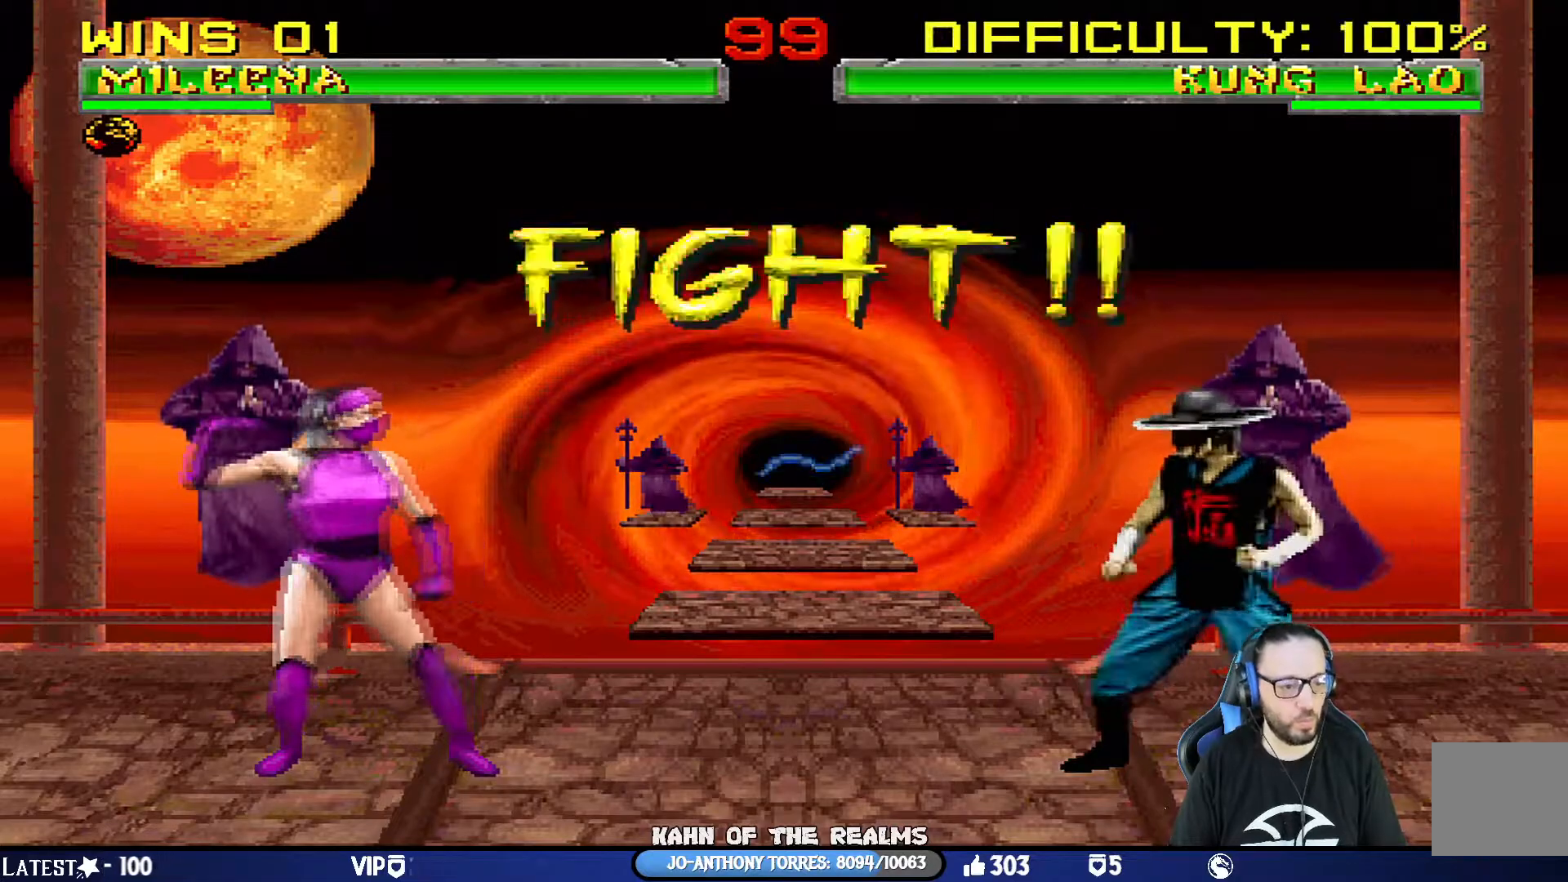
{"buttons": [], "left_stick": "center", "right_stick": "center", "events": [[50, "DPAD_LEFT", "up"], [66, "L1", "up"]]}
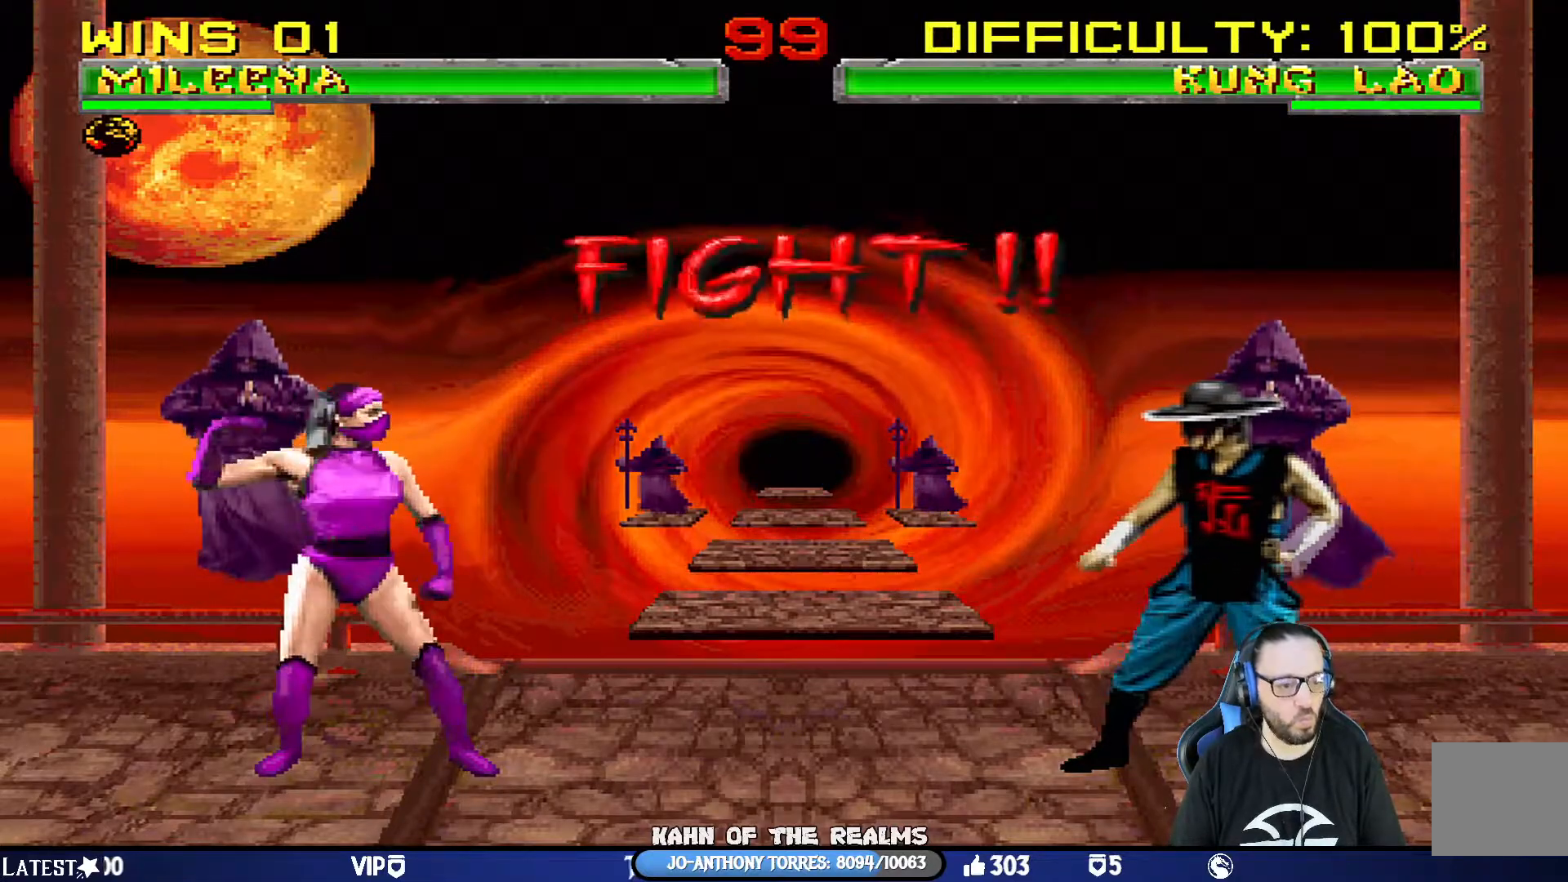
{"buttons": ["TRIANGLE", "L1", "DPAD_UP", "DPAD_LEFT"], "left_stick": "center", "right_stick": "center", "events": [[117, "DPAD_LEFT", "down"], [117, "L1", "down"], [134, "DPAD_UP", "down"], [451, "TRIANGLE", "down"]]}
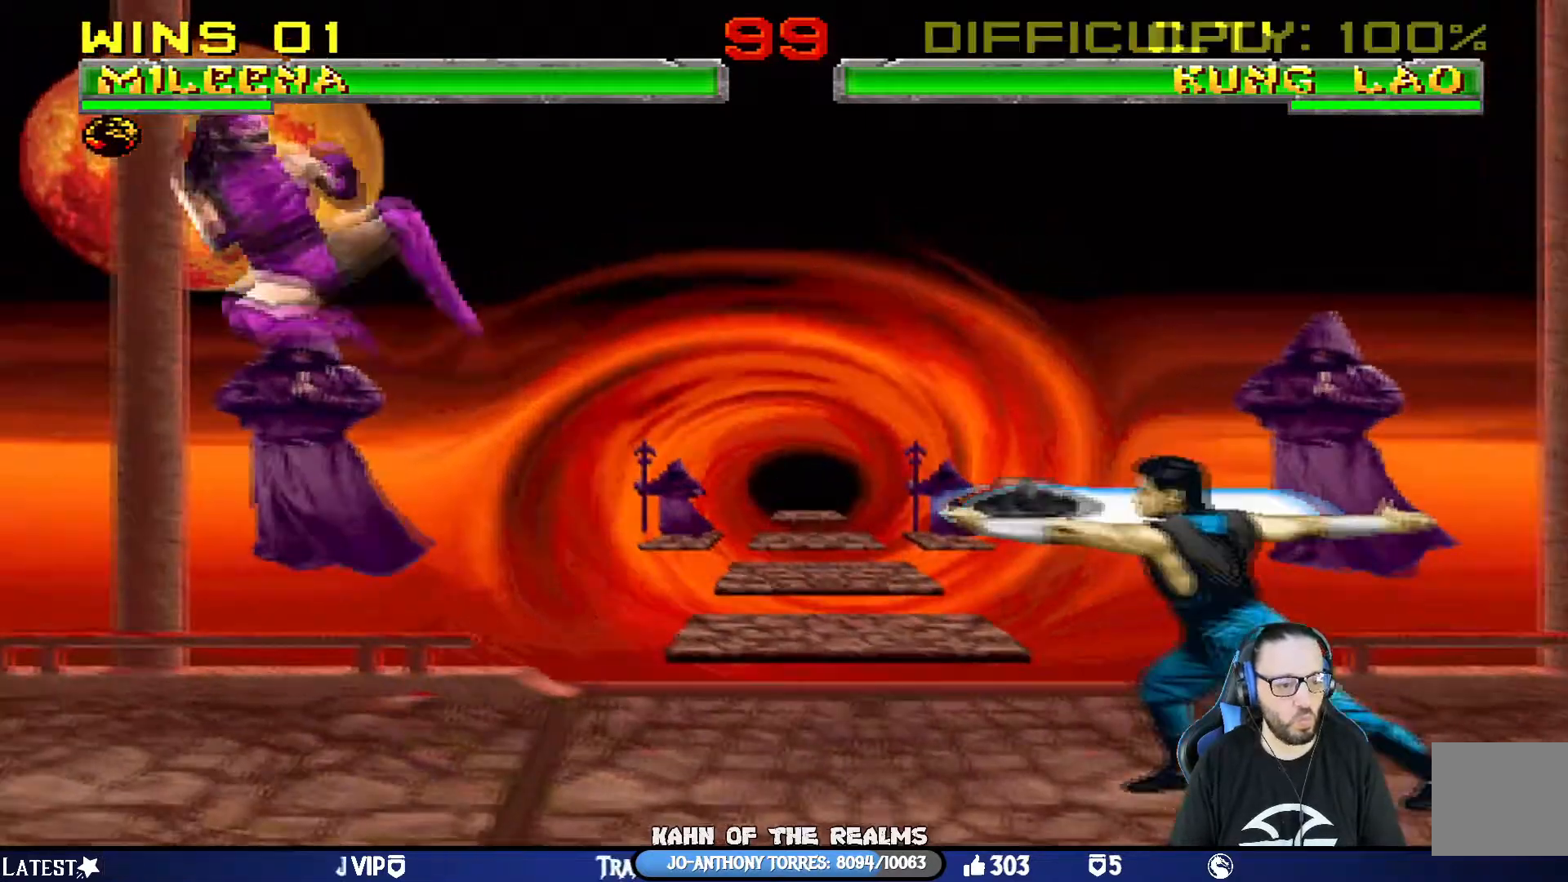
{"buttons": ["R1"], "left_stick": "center", "right_stick": "center", "events": [[116, "TRIANGLE", "up"], [150, "DPAD_UP", "up"], [167, "DPAD_LEFT", "up"], [183, "L1", "up"], [350, "R1", "down"]]}
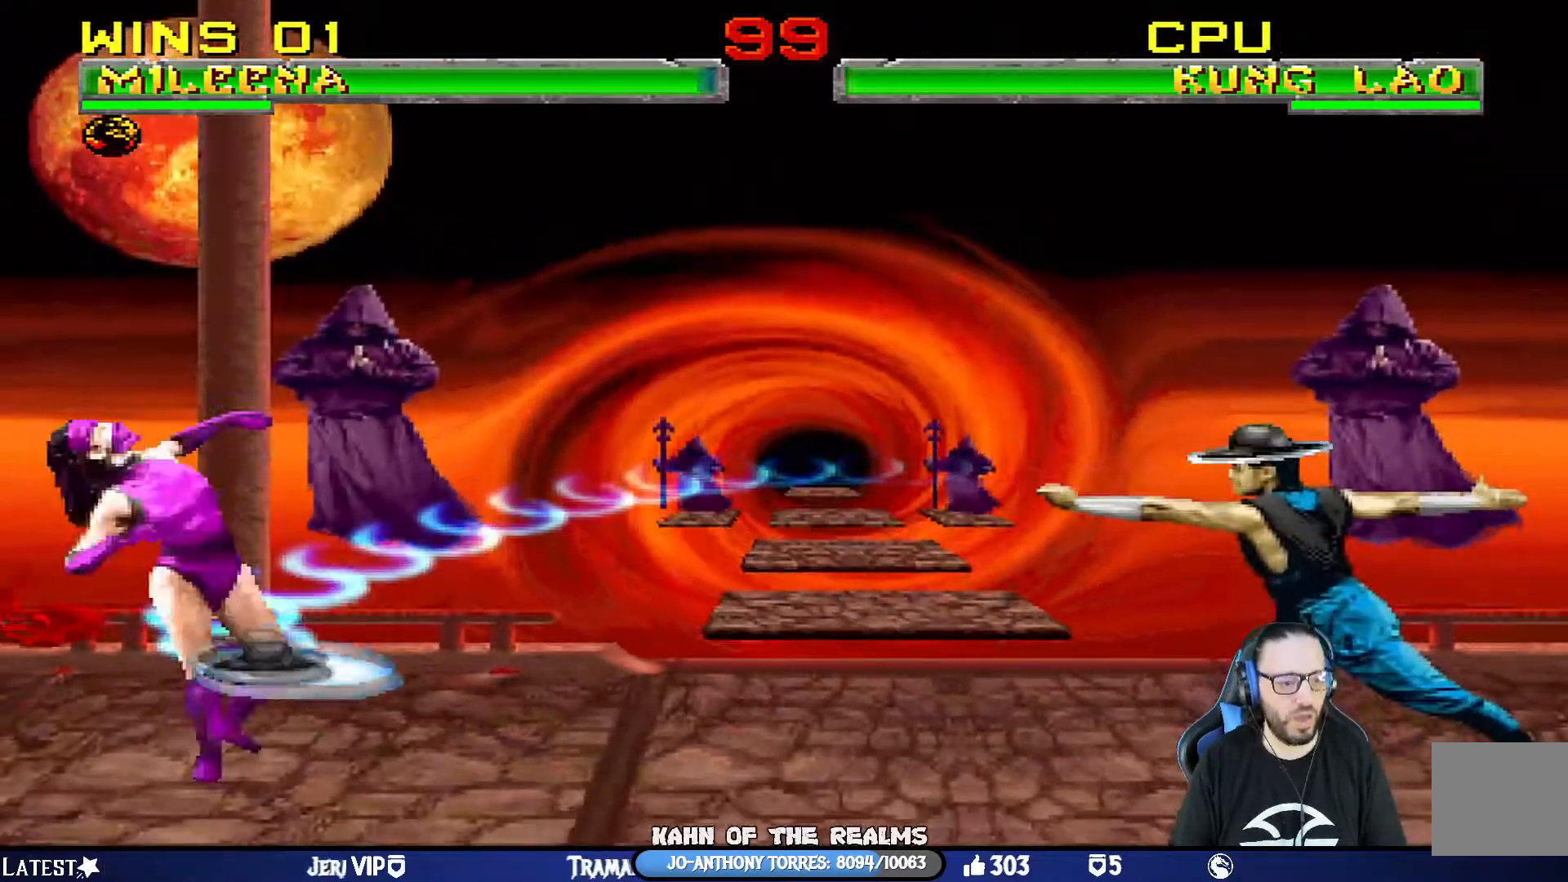
{"buttons": ["L1", "DPAD_LEFT"], "left_stick": "center", "right_stick": "center", "events": [[451, "R1", "up"], [501, "DPAD_LEFT", "down"], [501, "L1", "down"]]}
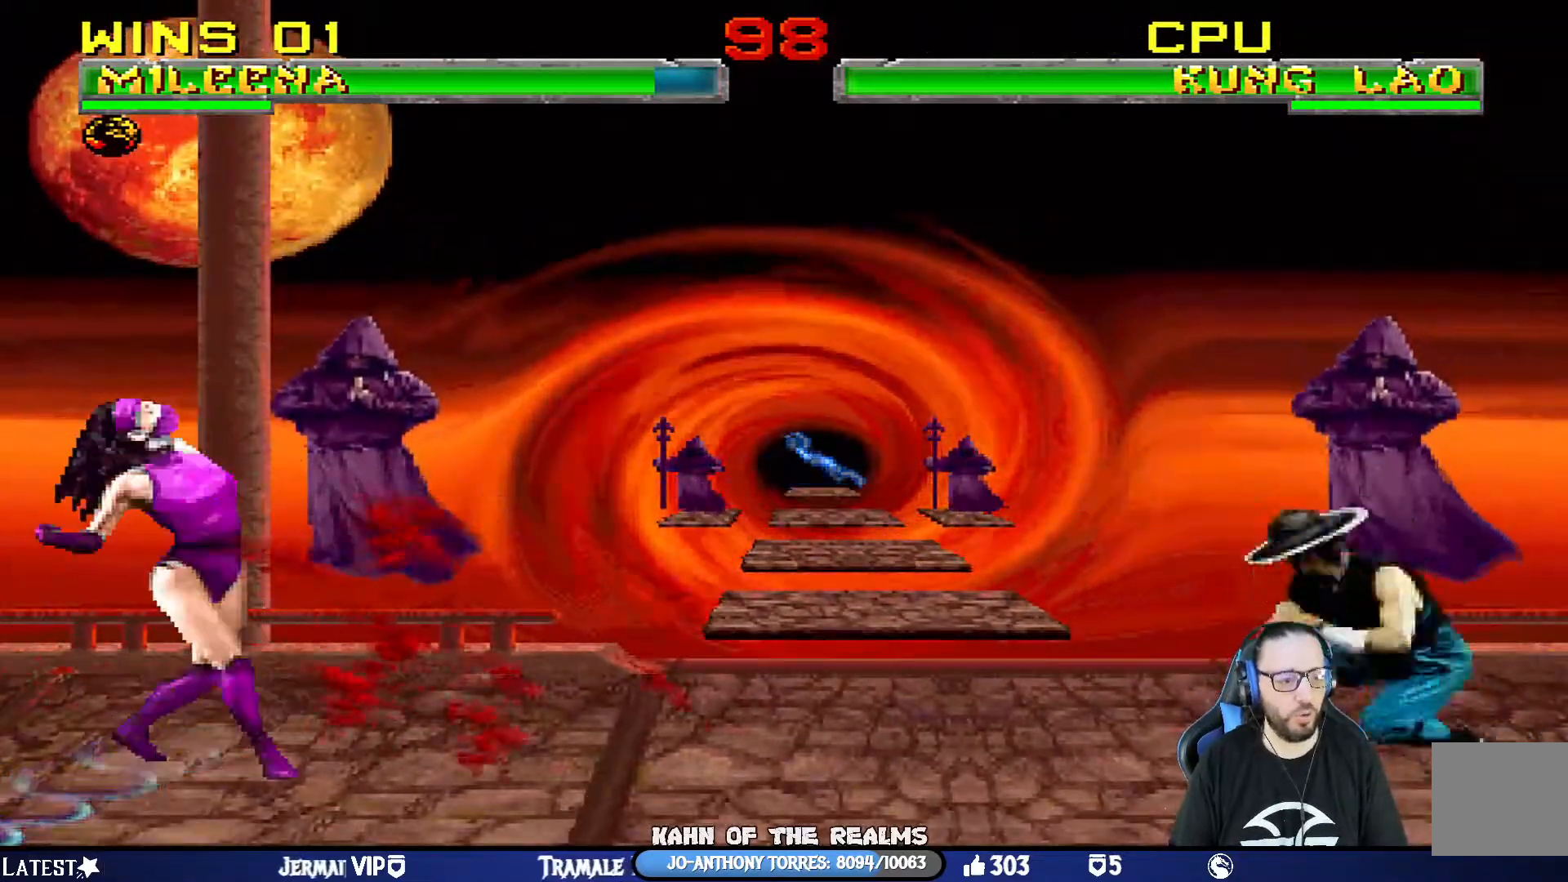
{"buttons": ["DPAD_LEFT"], "left_stick": "center", "right_stick": "center", "events": [[66, "DPAD_UP", "down"], [300, "TRIANGLE", "down"], [367, "DPAD_LEFT", "up"], [383, "DPAD_UP", "up"], [417, "L1", "up"], [417, "TRIANGLE", "up"], [484, "DPAD_LEFT", "down"]]}
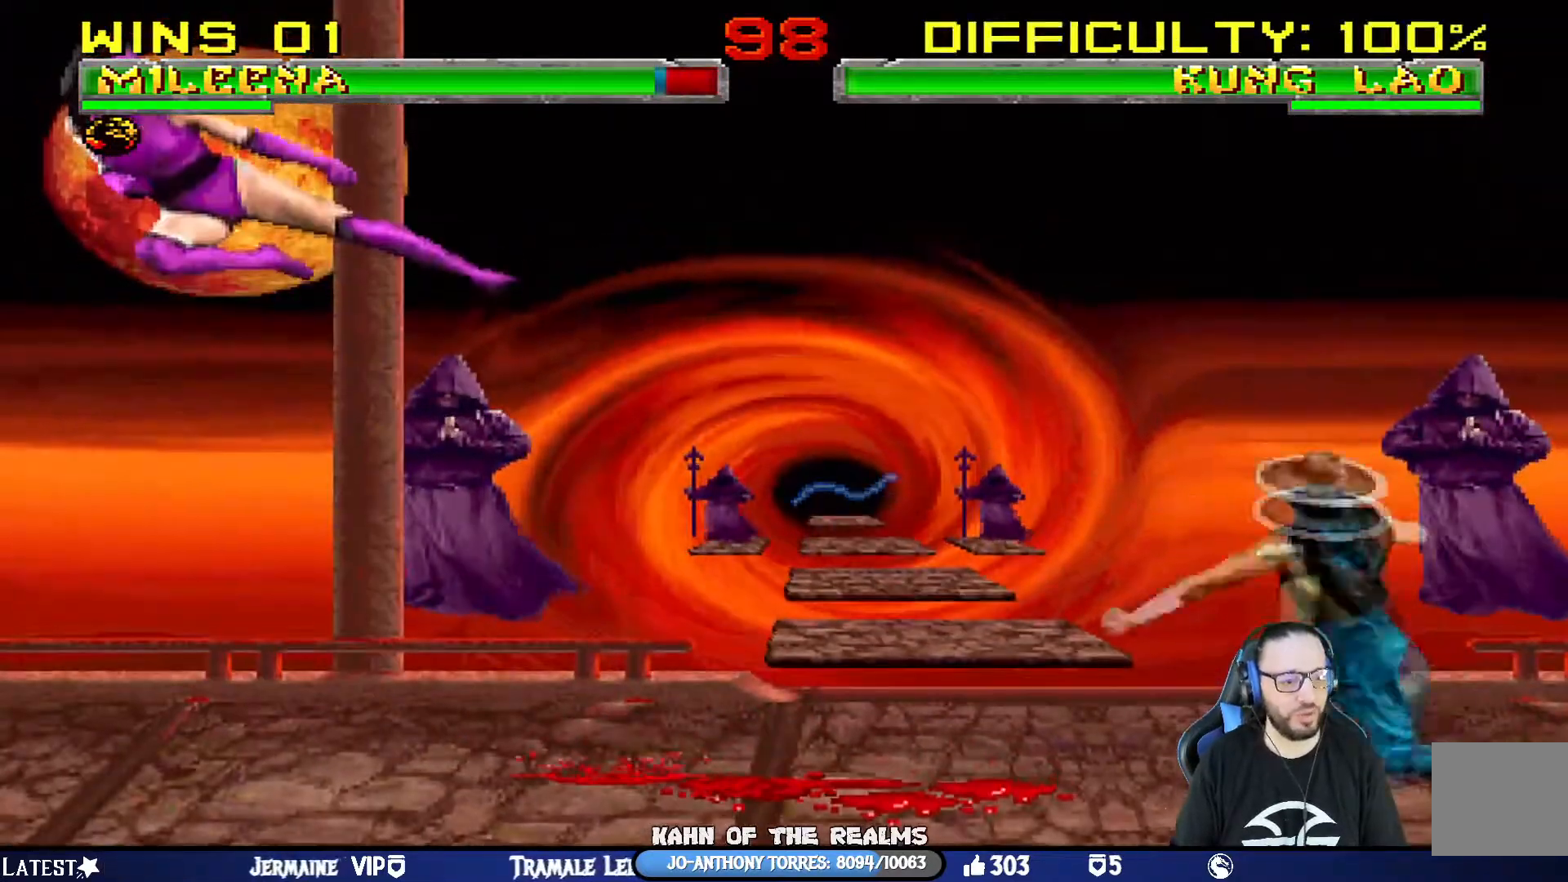
{"buttons": ["TRIANGLE"], "left_stick": "center", "right_stick": "center", "events": [[84, "DPAD_LEFT", "up"], [150, "DPAD_LEFT", "down"], [250, "DPAD_DOWN", "down"], [284, "DPAD_LEFT", "up"], [300, "TRIANGLE", "down"], [351, "DPAD_DOWN", "up"], [467, "TRIANGLE", "up"], [501, "TRIANGLE", "down"]]}
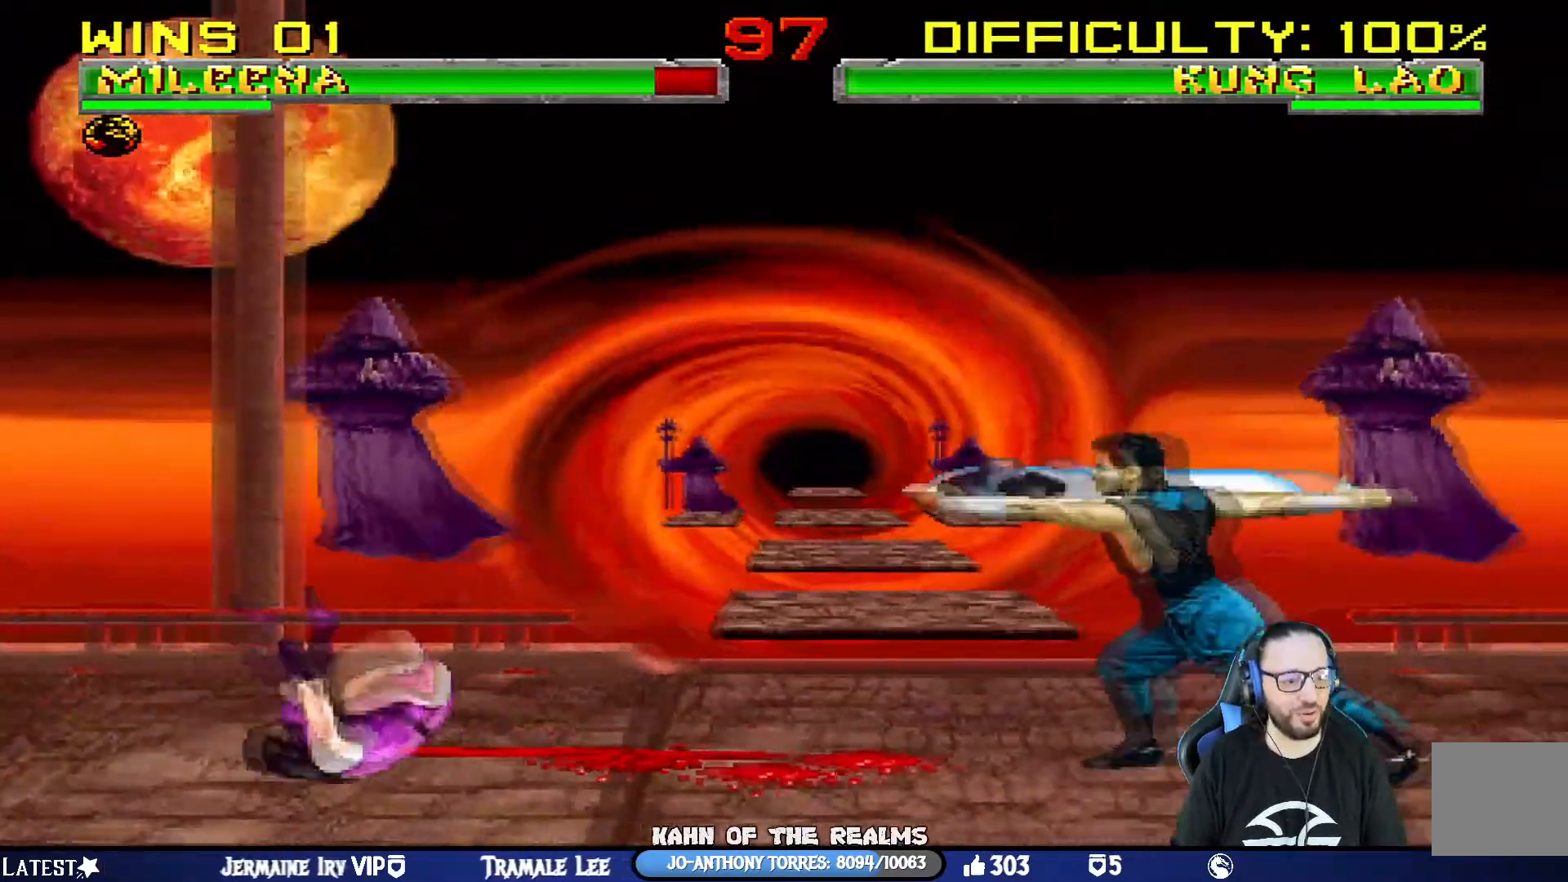
{"buttons": ["L1", "DPAD_UP", "DPAD_LEFT"], "left_stick": "center", "right_stick": "center", "events": [[267, "TRIANGLE", "up"], [400, "DPAD_LEFT", "down"], [400, "DPAD_UP", "down"], [400, "L1", "down"]]}
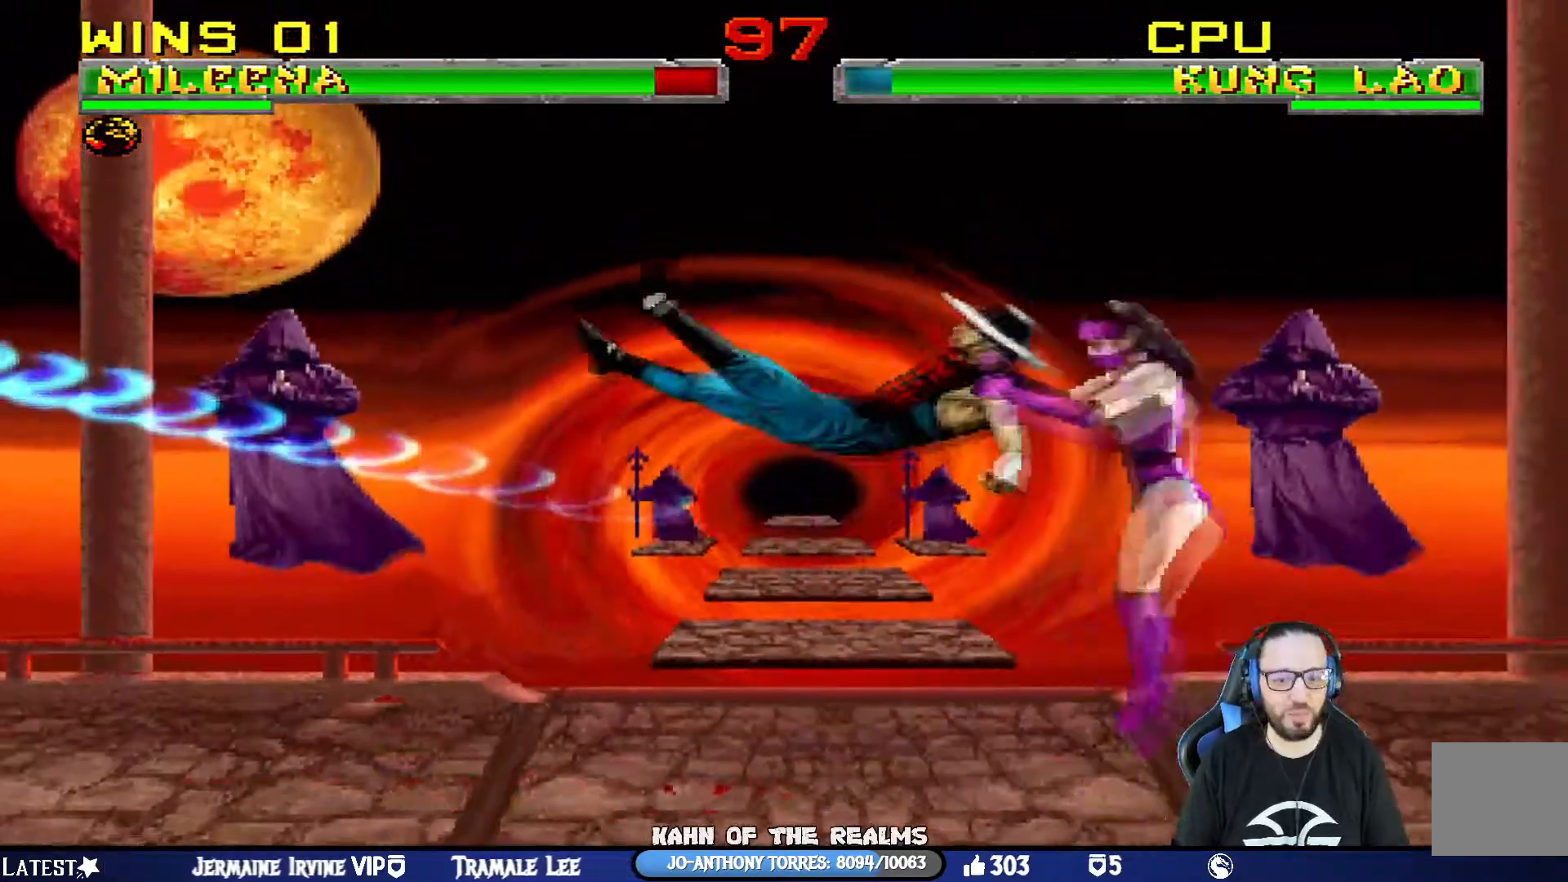
{"buttons": ["TRIANGLE"], "left_stick": "center", "right_stick": "center"}
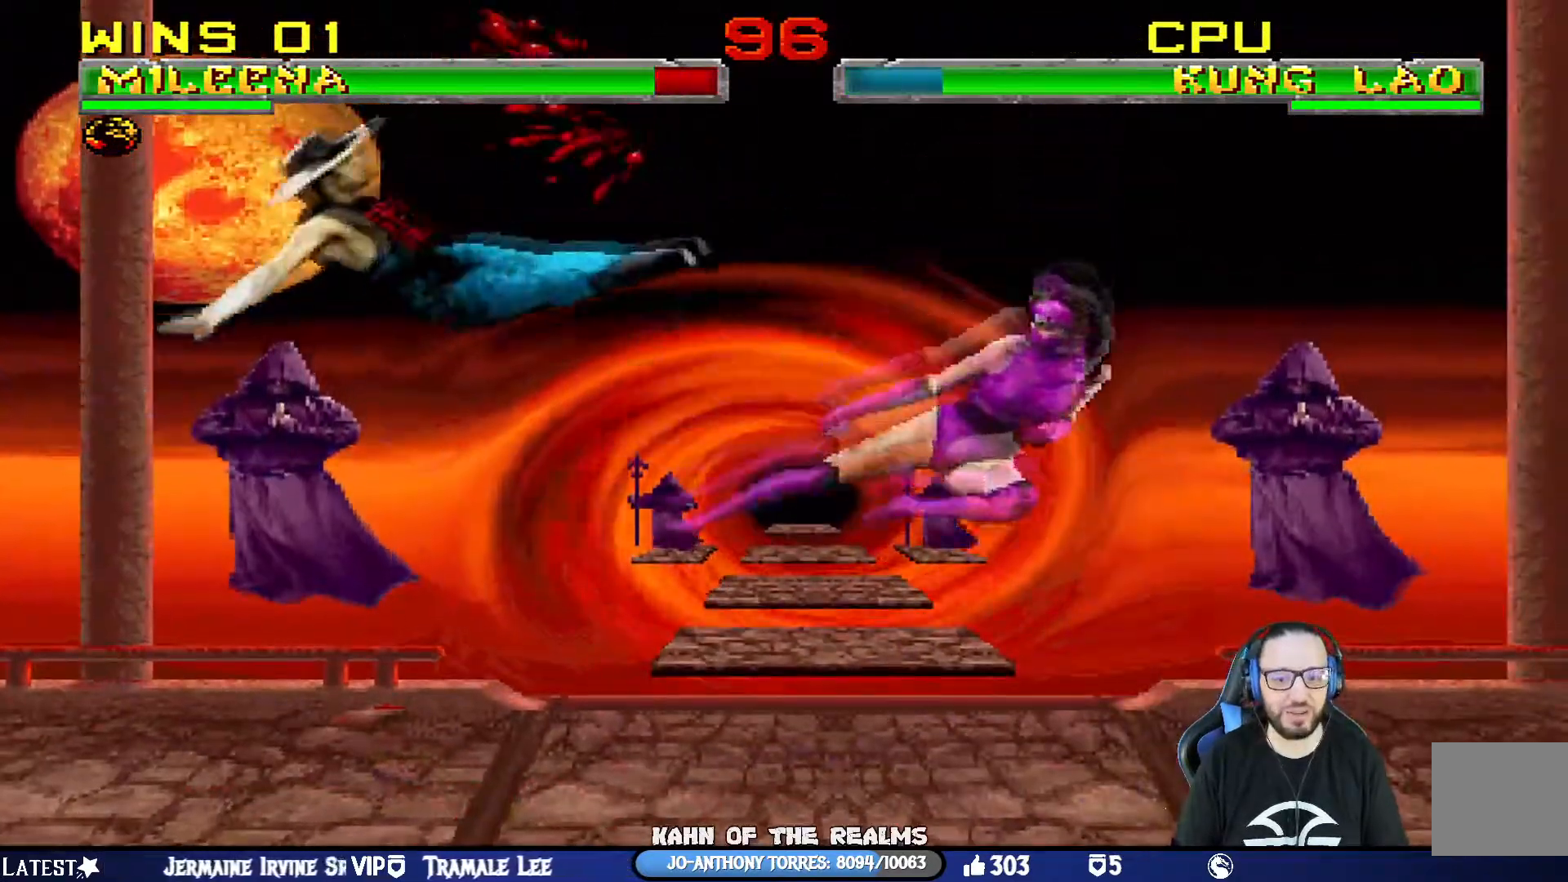
{"buttons": [], "left_stick": "center", "right_stick": "center", "events": [[333, "TRIANGLE", "up"]]}
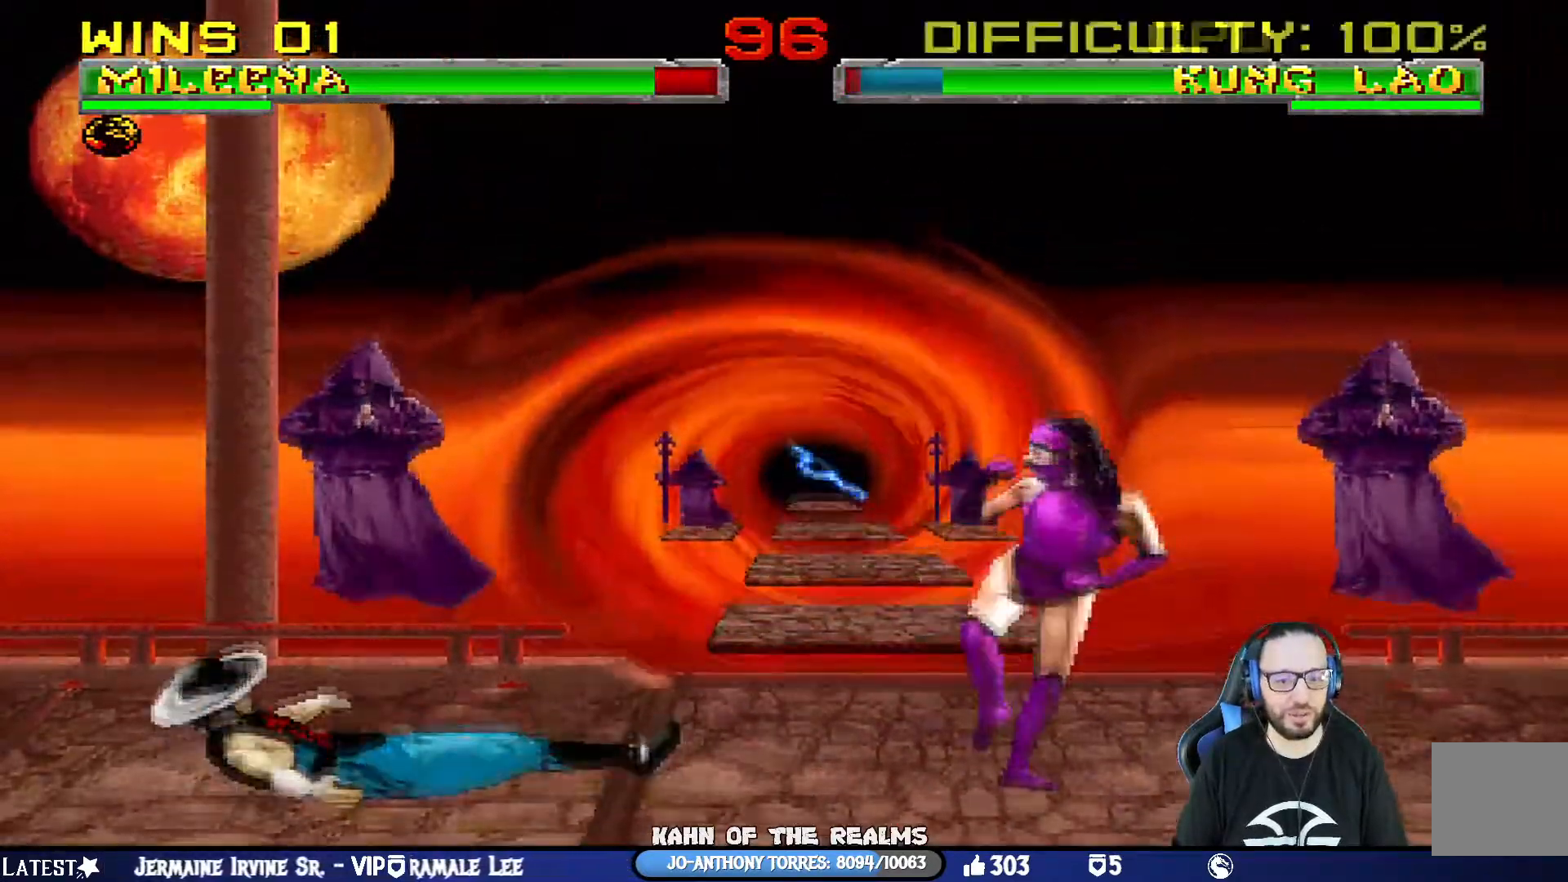
{"buttons": ["L1", "DPAD_UP", "DPAD_LEFT"], "left_stick": "center", "right_stick": "center", "events": [[84, "DPAD_RIGHT", "down"], [451, "L1", "down"], [467, "DPAD_LEFT", "down"], [467, "DPAD_RIGHT", "up"], [484, "DPAD_UP", "down"]]}